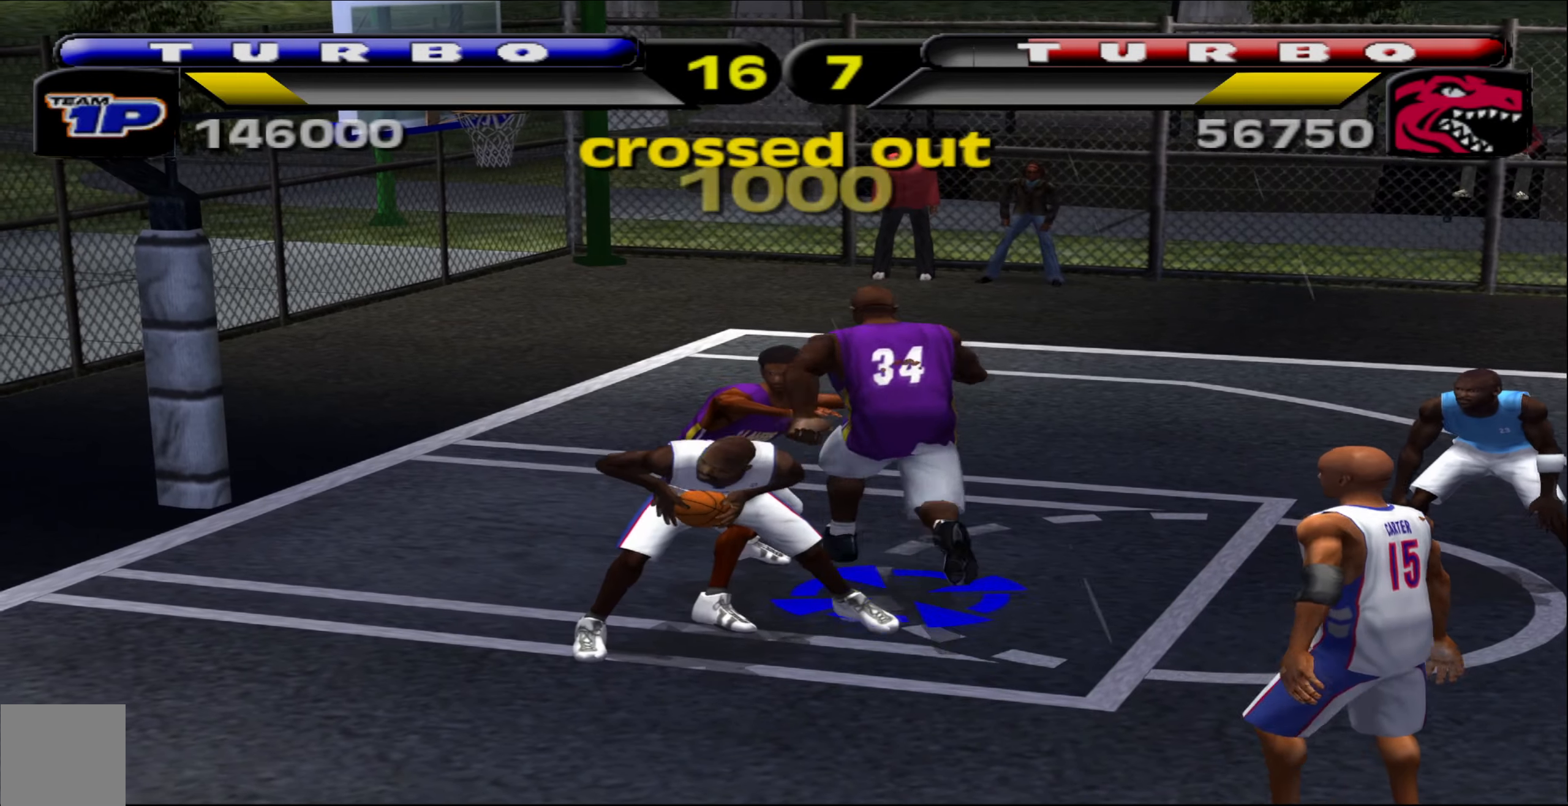
Gameplay with a controller (Xbox layout); each line is a JSON object with the inputs held at the frame after it. "events" lists button and stick changes between this image and that frame as [ms after this image, input, new state], when the widget could be followed in between. Not read: right_stick.
{"buttons": [], "left_stick": "center", "events": [[16, "left_stick", "down-left"], [50, "X", "down"], [150, "L2", "down"], [150, "X", "up"], [216, "L2", "up"], [383, "left_stick", "left"], [416, "L2", "down"], [500, "L2", "up"], [500, "left_stick", "center"]]}
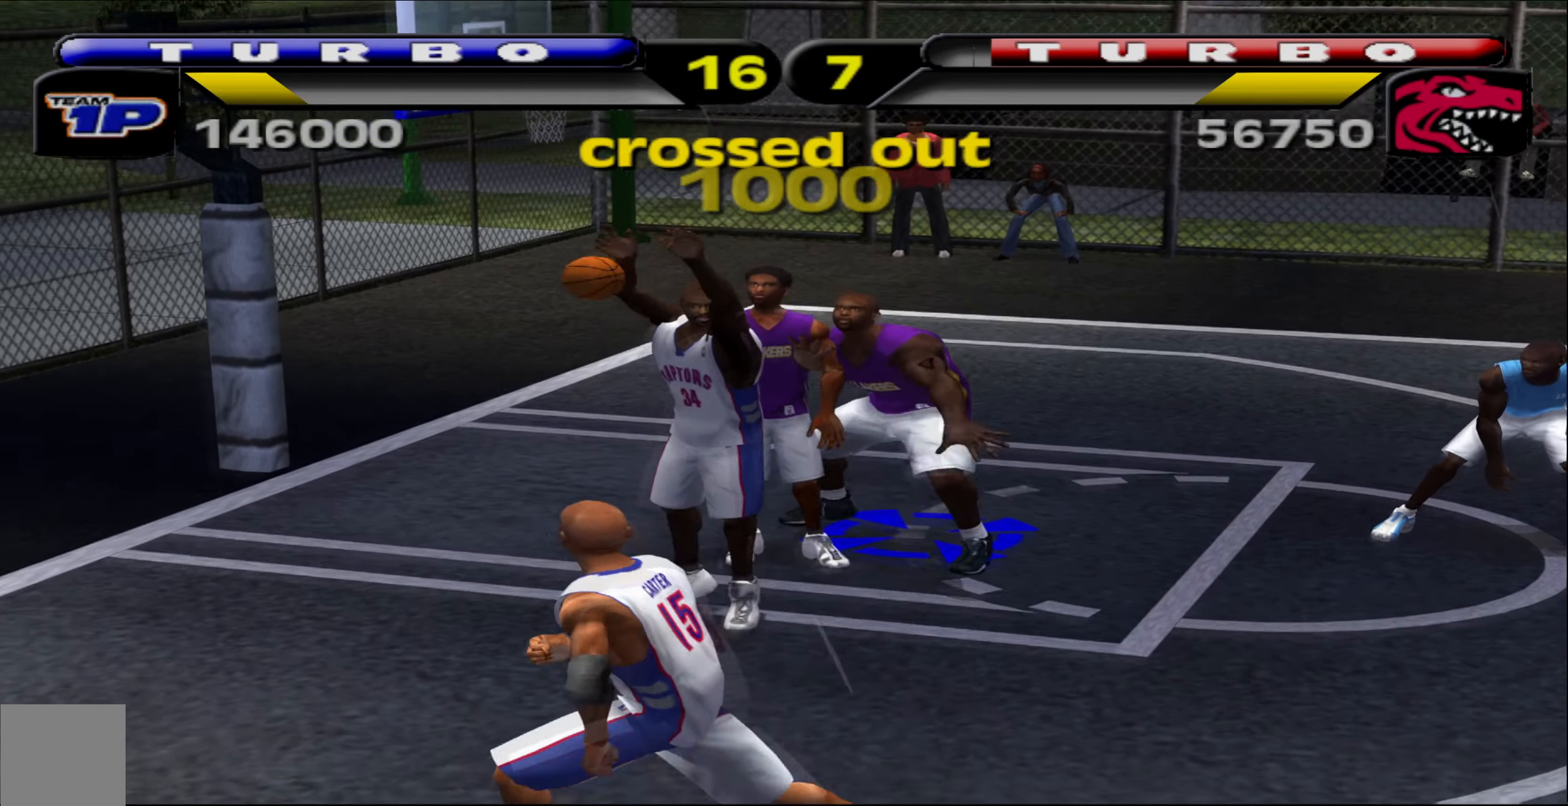
{"buttons": [], "left_stick": "down-left"}
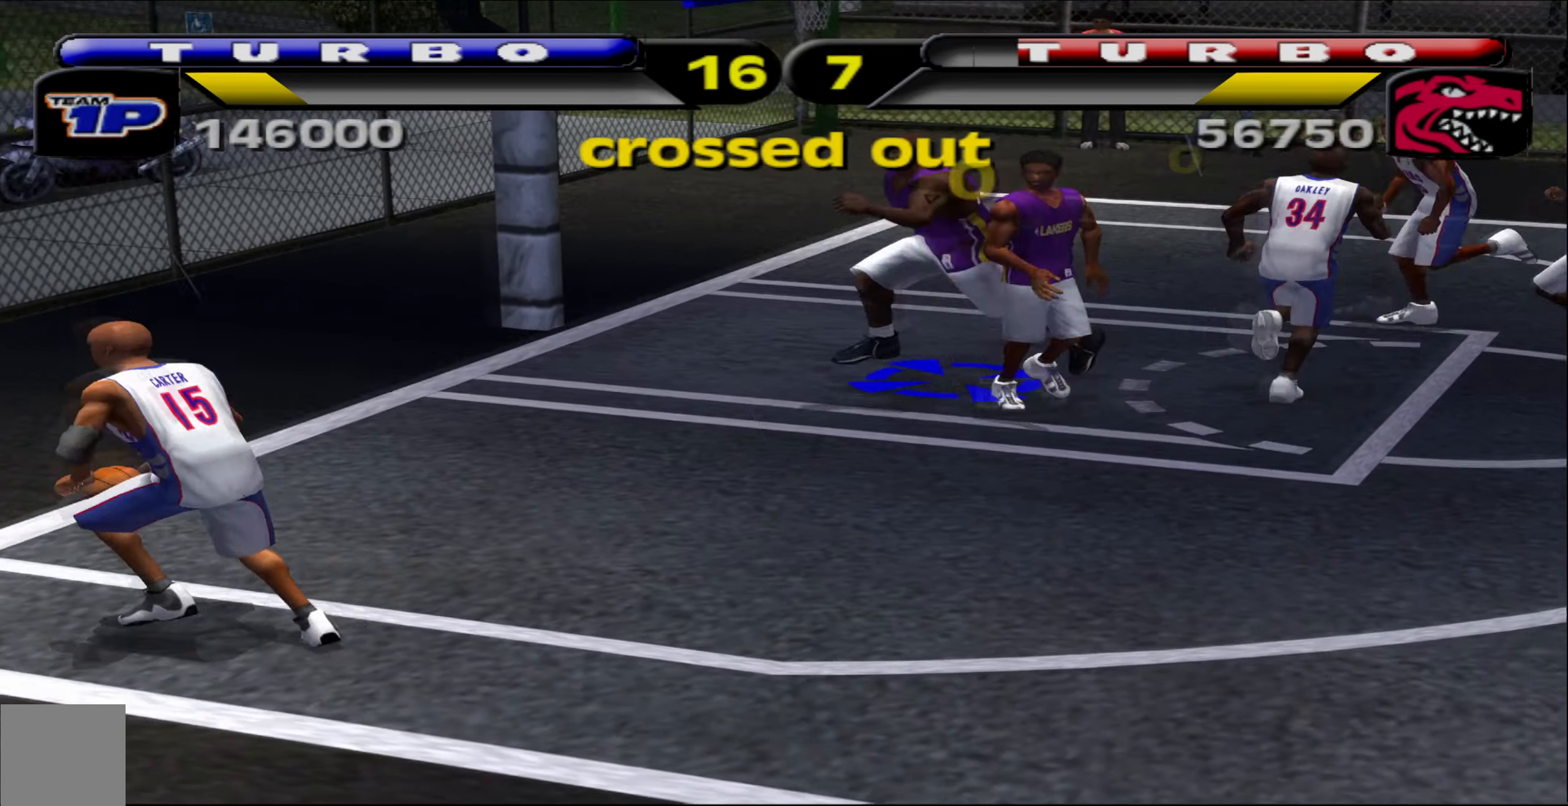
{"buttons": [], "left_stick": "down-left", "events": [[233, "Y", "down"], [333, "Y", "up"]]}
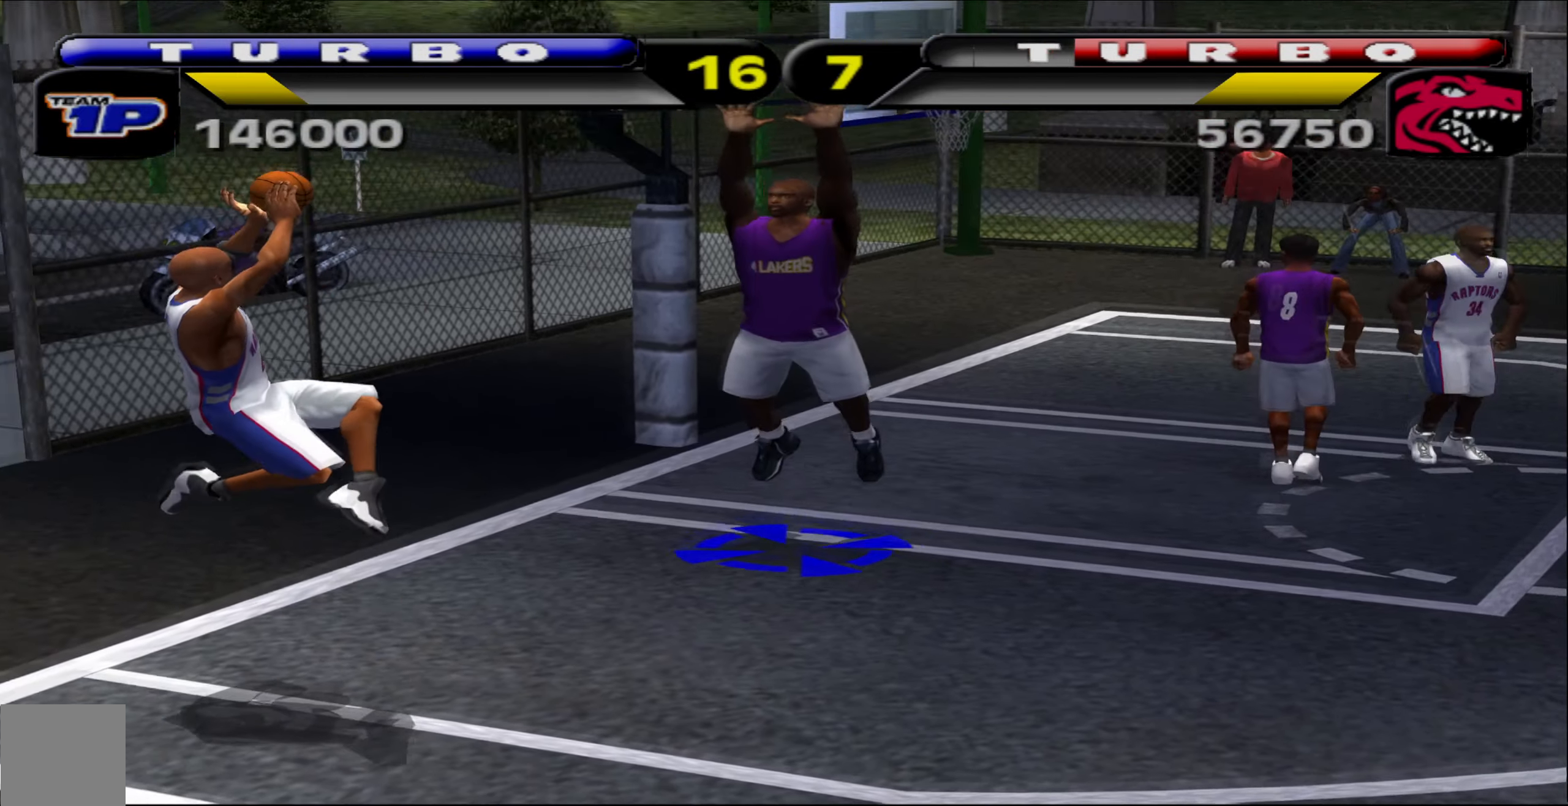
{"buttons": [], "left_stick": "down-left", "events": []}
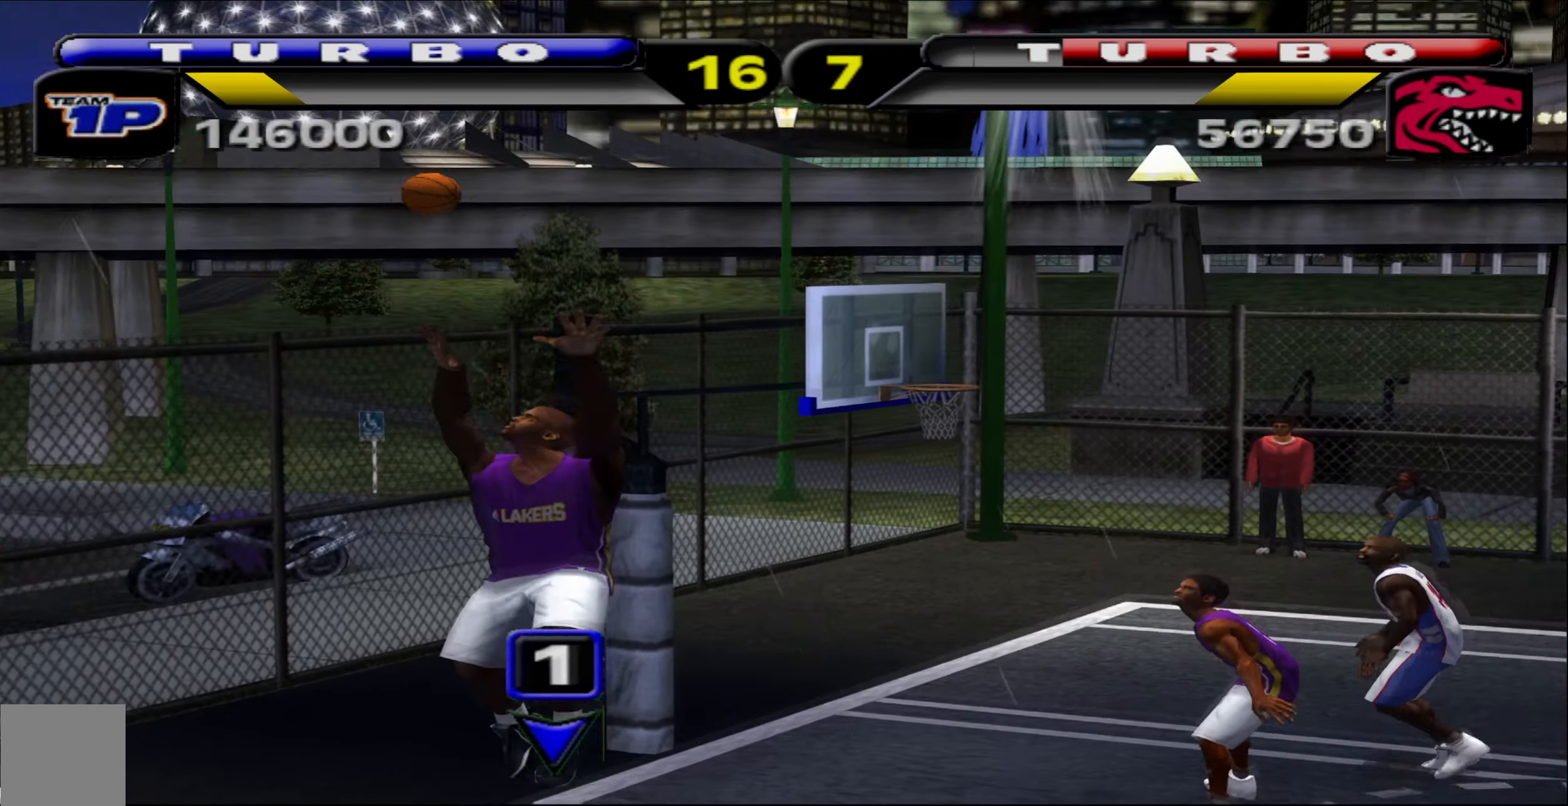
{"buttons": [], "left_stick": "center", "events": [[283, "left_stick", "center"]]}
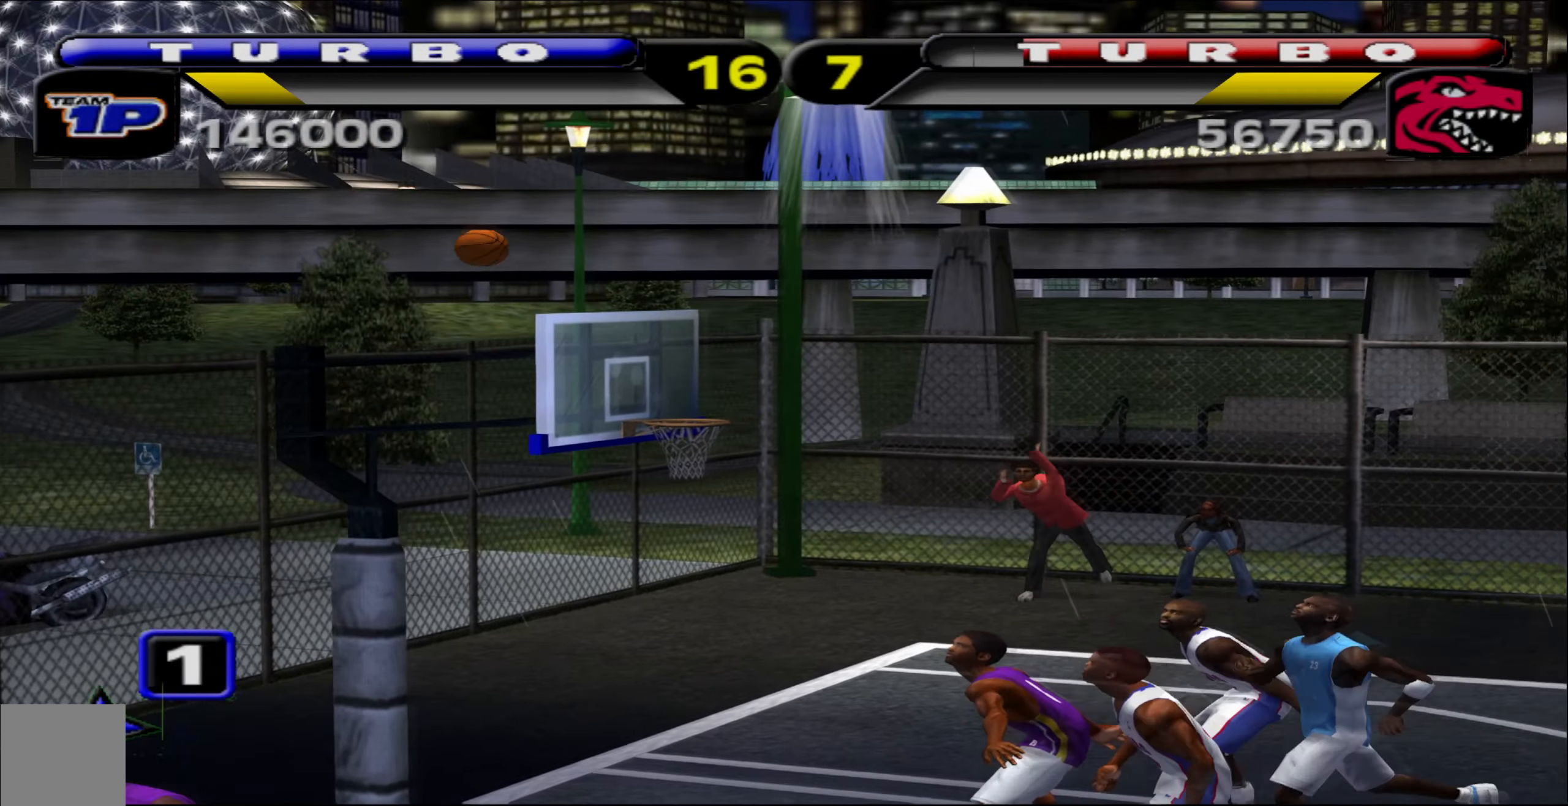
{"buttons": [], "left_stick": "center", "events": []}
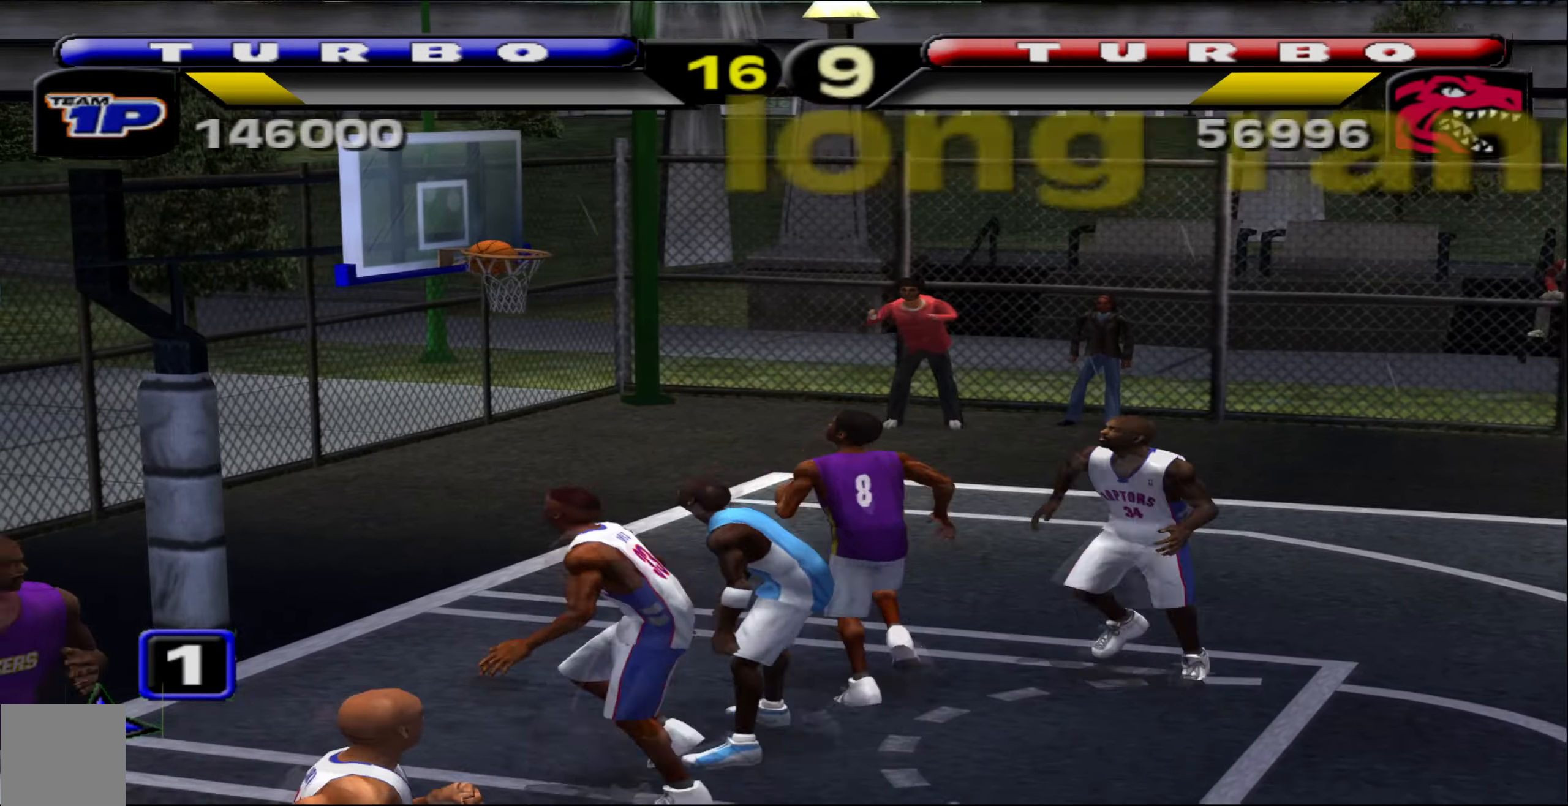
{"buttons": [], "left_stick": "center", "events": []}
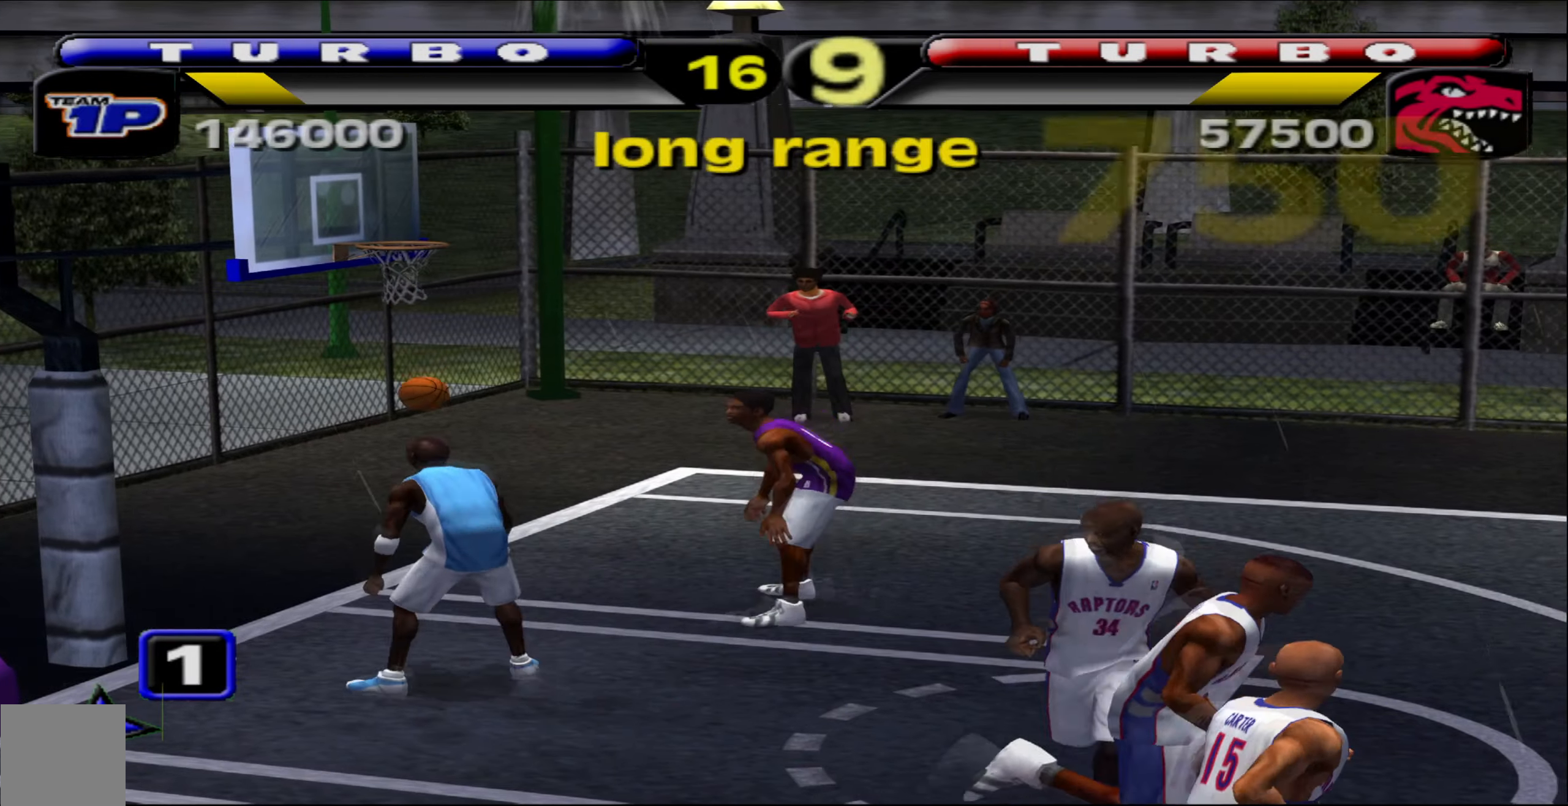
{"buttons": [], "left_stick": "center", "events": [[233, "L2", "down"], [316, "L2", "up"]]}
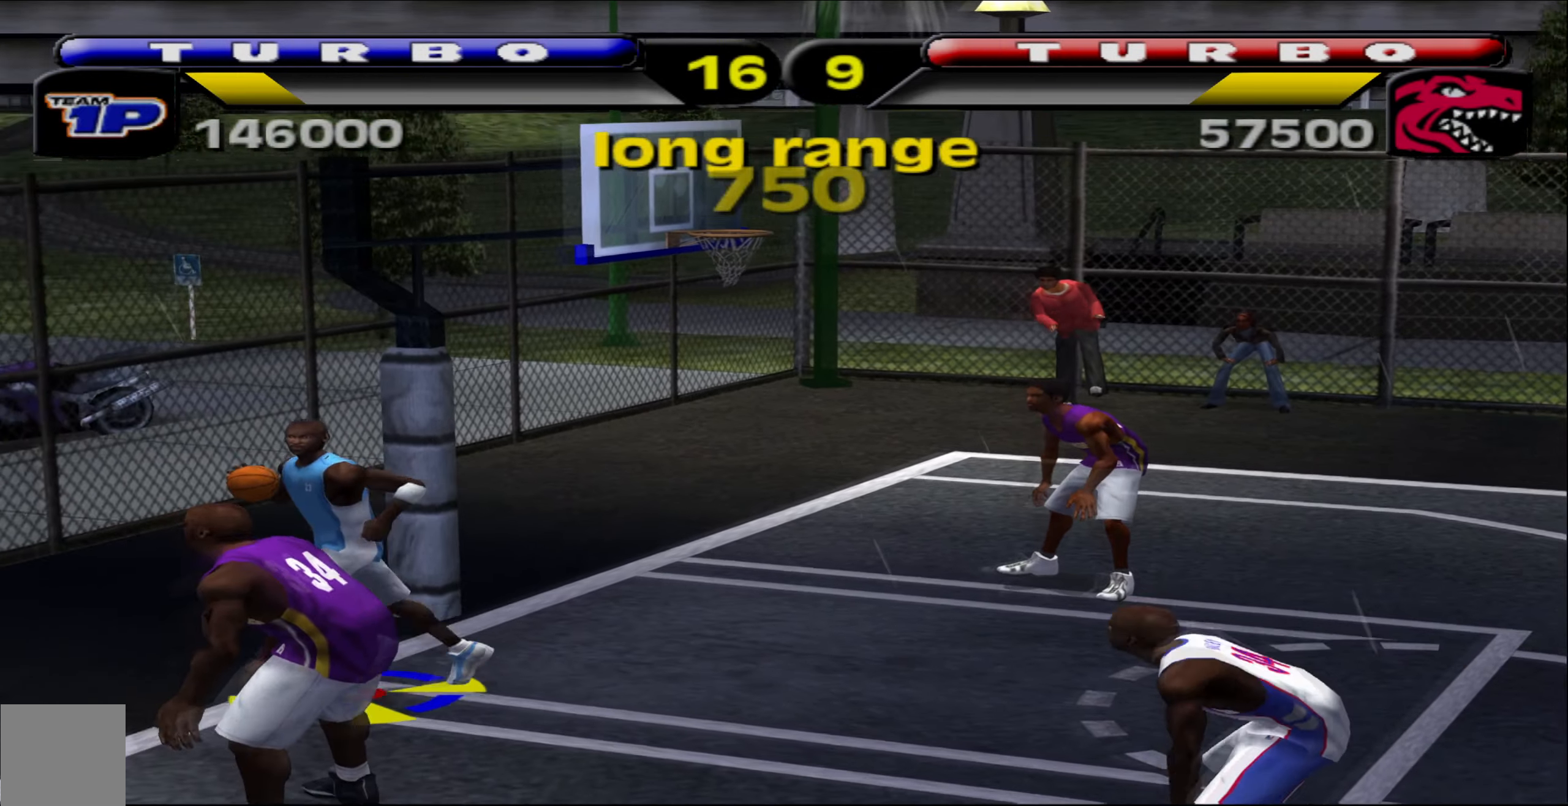
{"buttons": [], "left_stick": "center", "events": []}
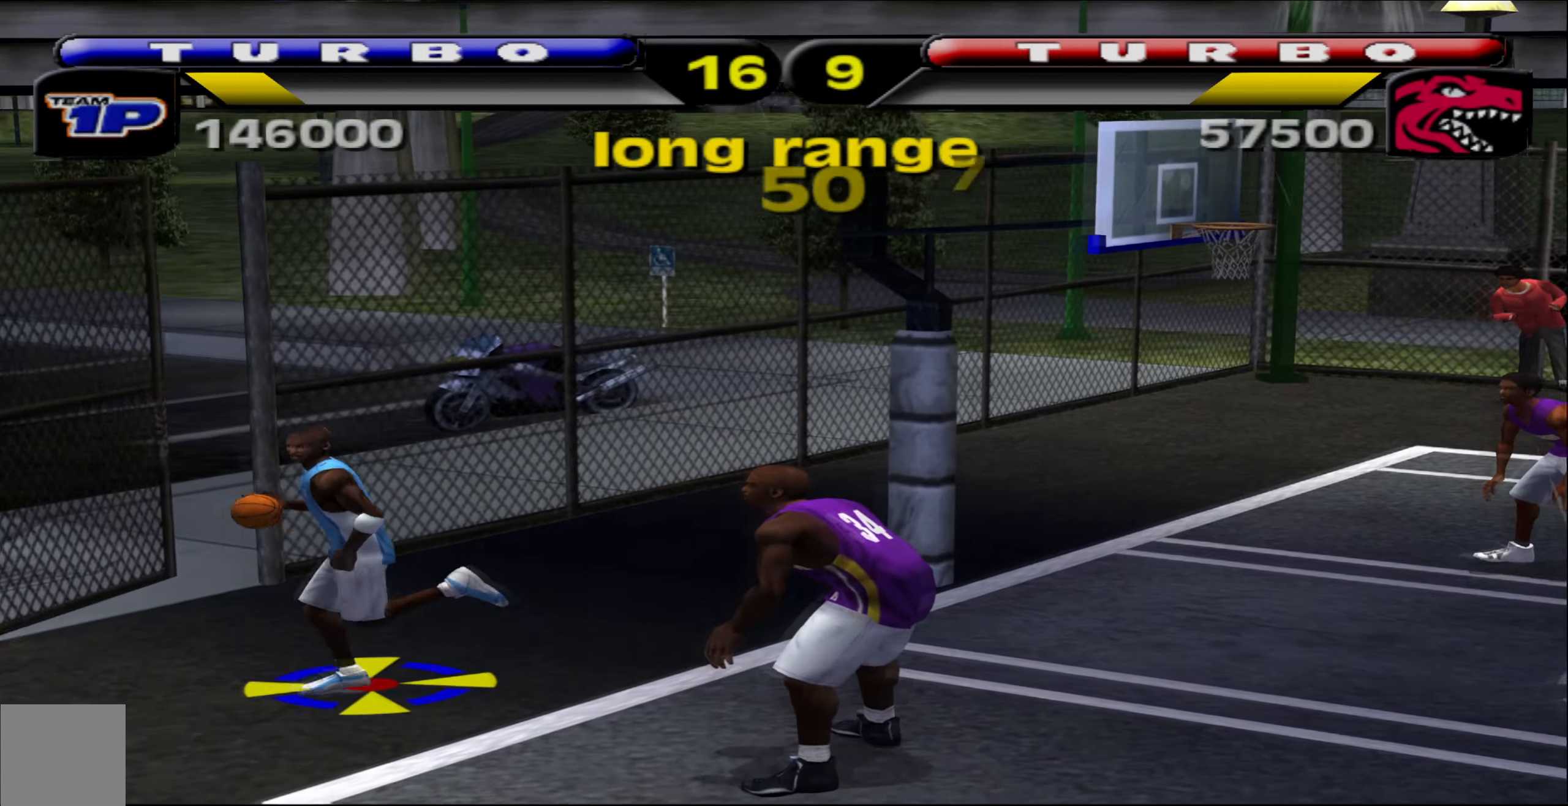
{"buttons": [], "left_stick": "center", "events": []}
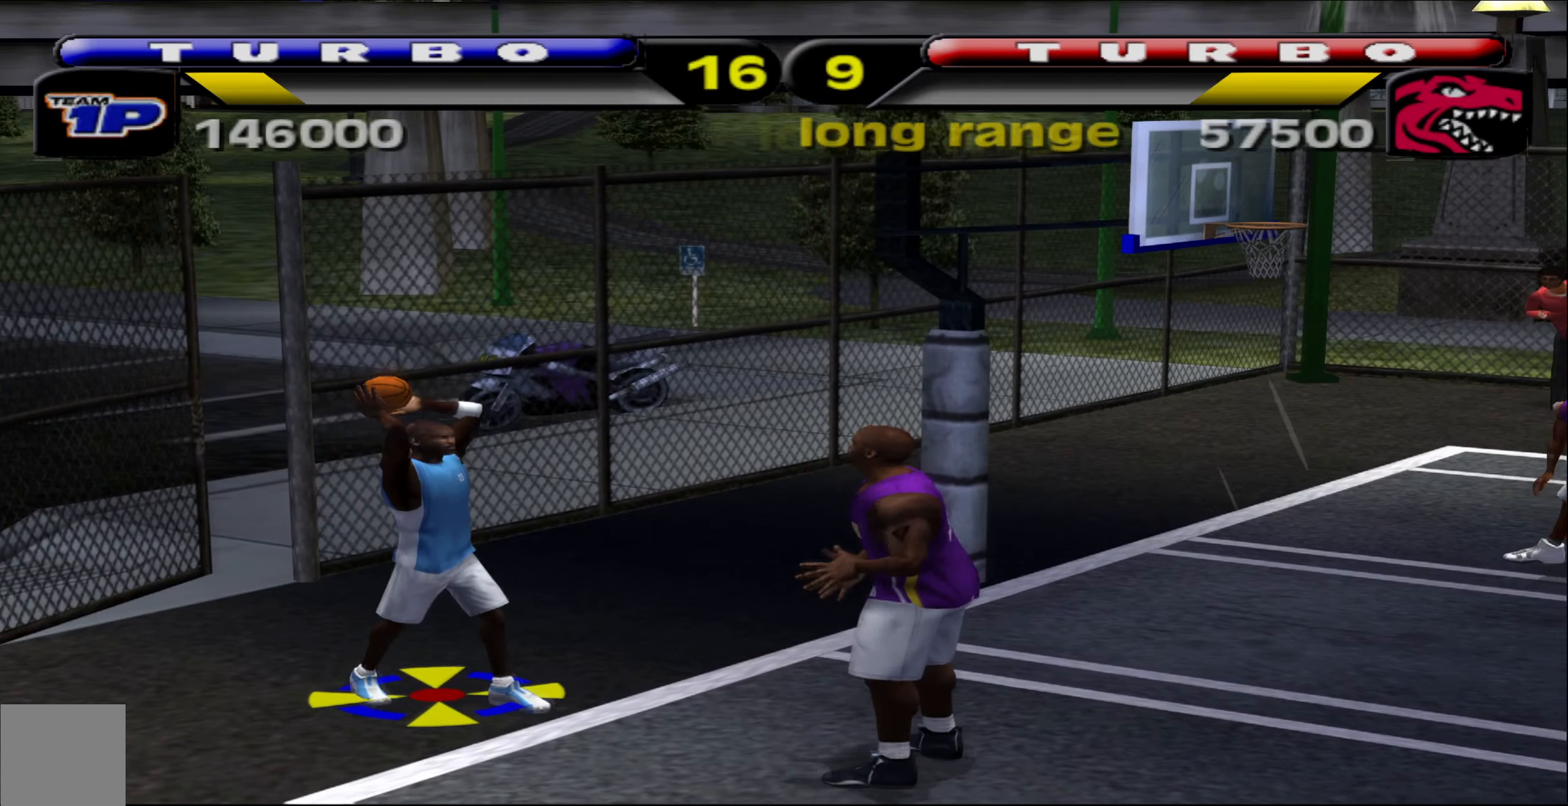
{"buttons": [], "left_stick": "down-right", "events": [[483, "left_stick", "down-right"]]}
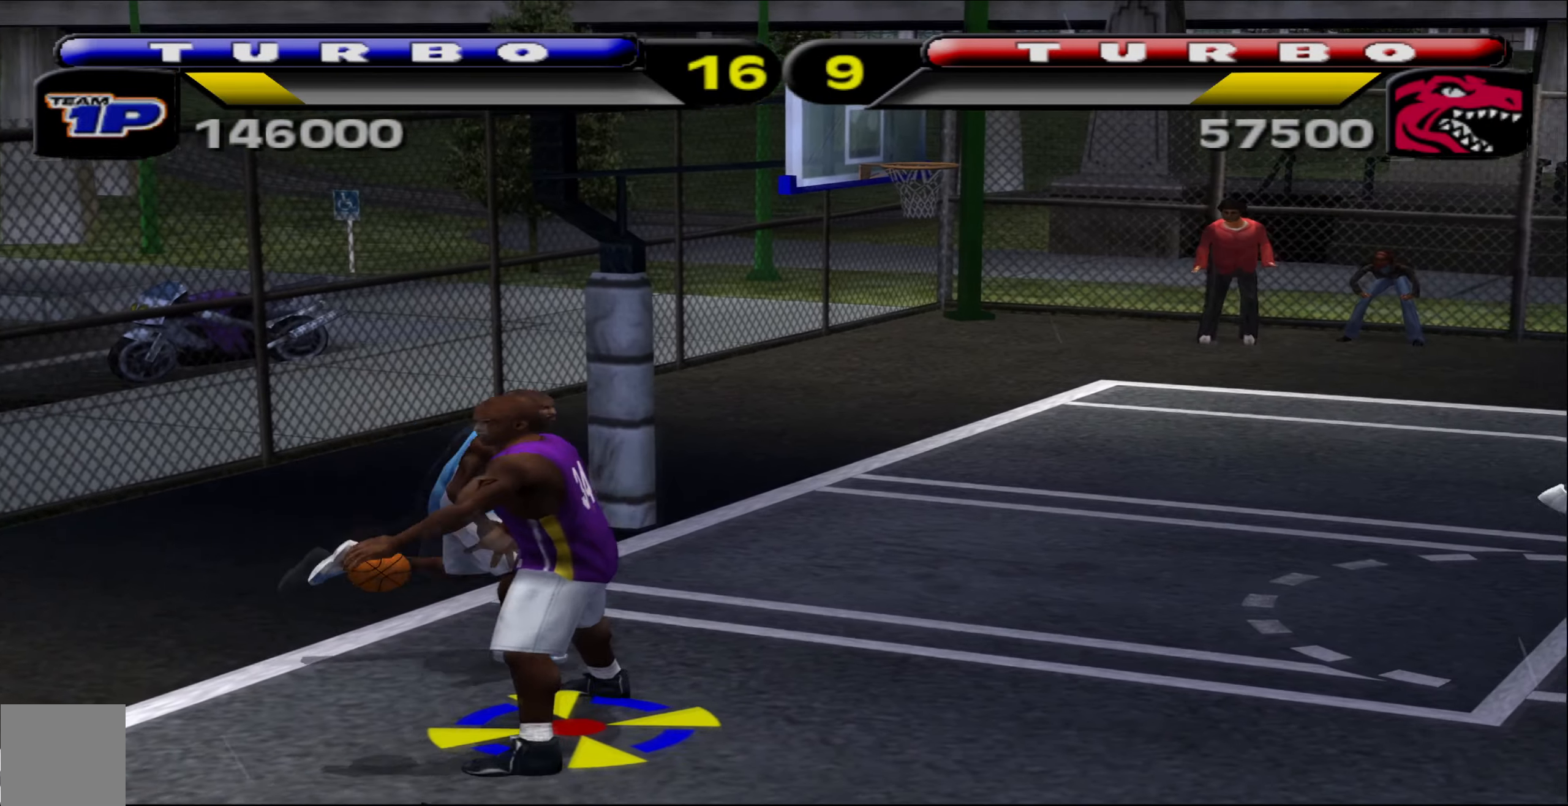
{"buttons": [], "left_stick": "down-right"}
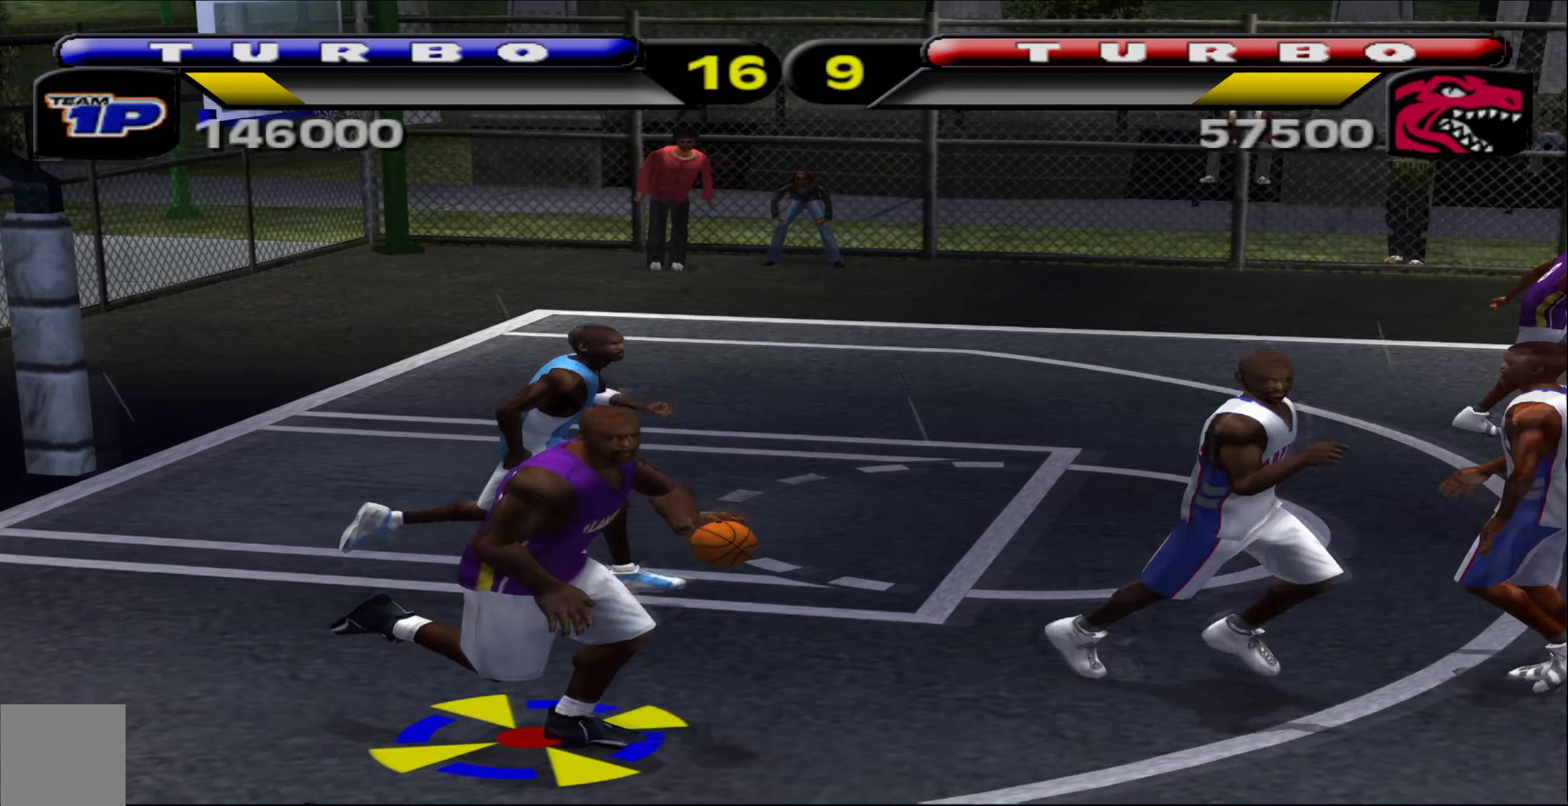
{"buttons": [], "left_stick": "right", "events": [[83, "L2", "down"], [133, "L2", "up"], [317, "left_stick", "right"]]}
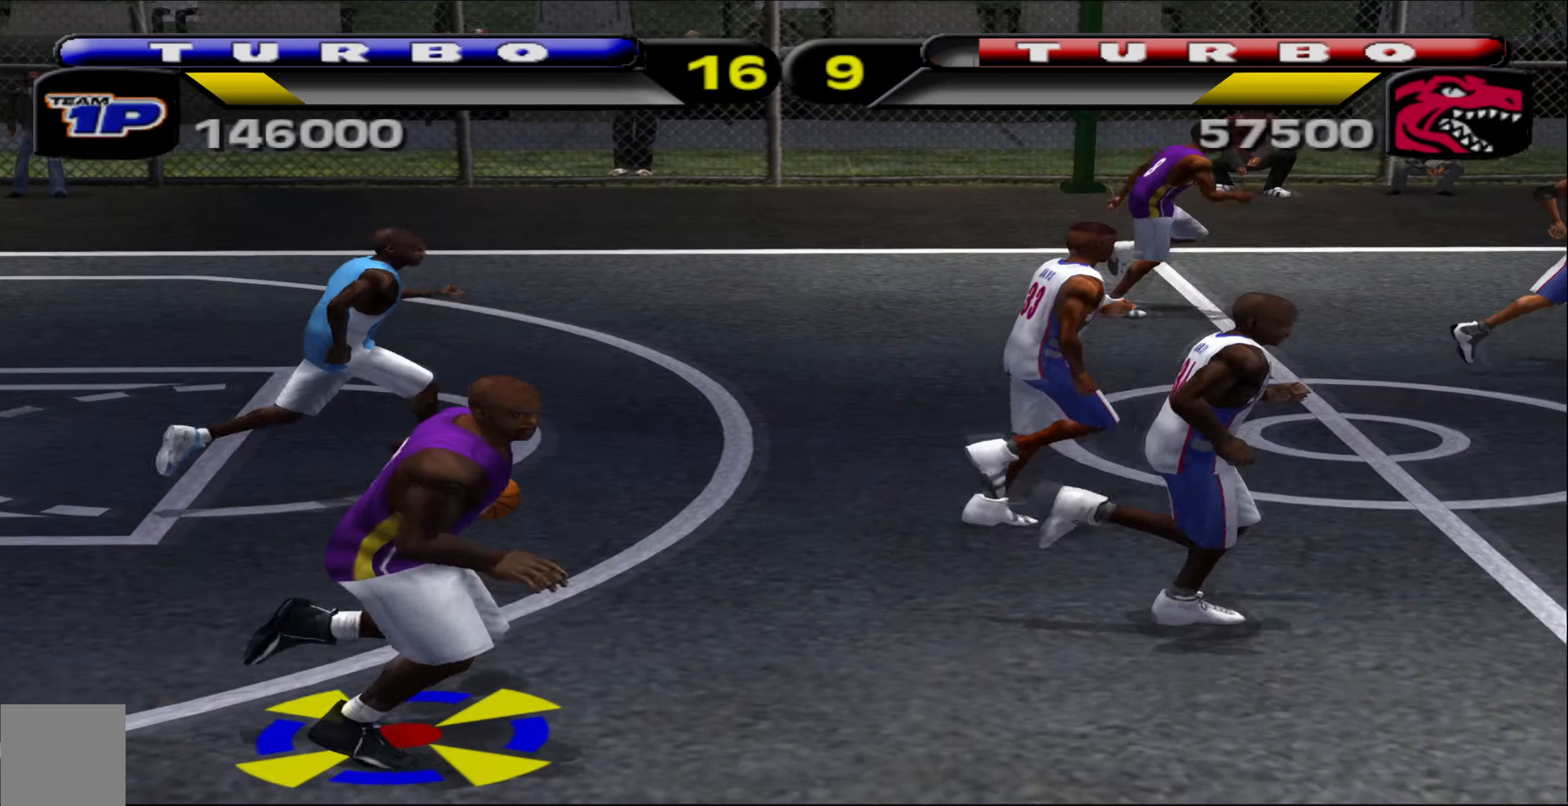
{"buttons": [], "left_stick": "up-right"}
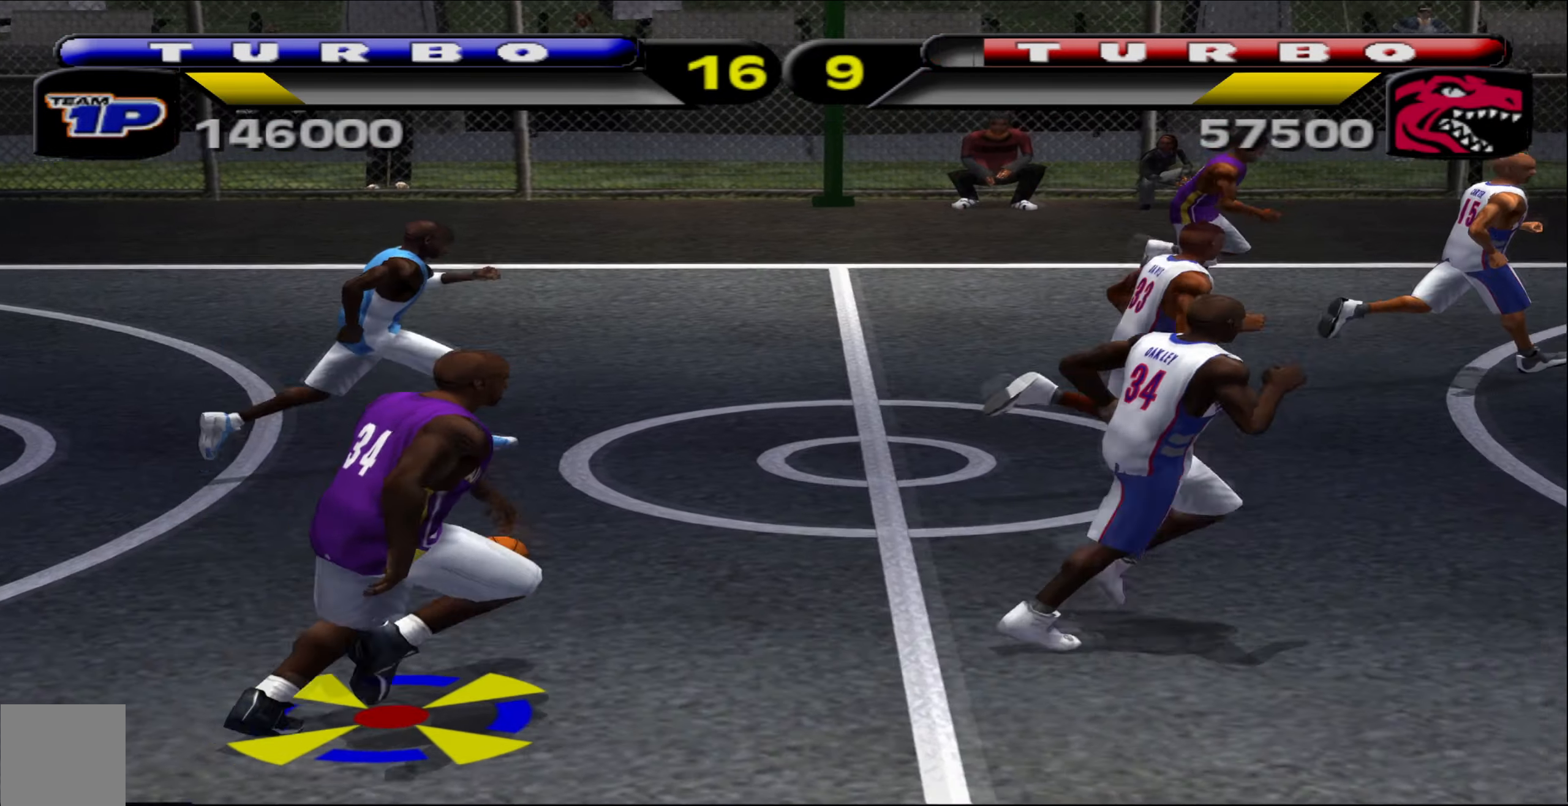
{"buttons": [], "left_stick": "up-right", "events": [[117, "L2", "down"], [183, "L2", "up"]]}
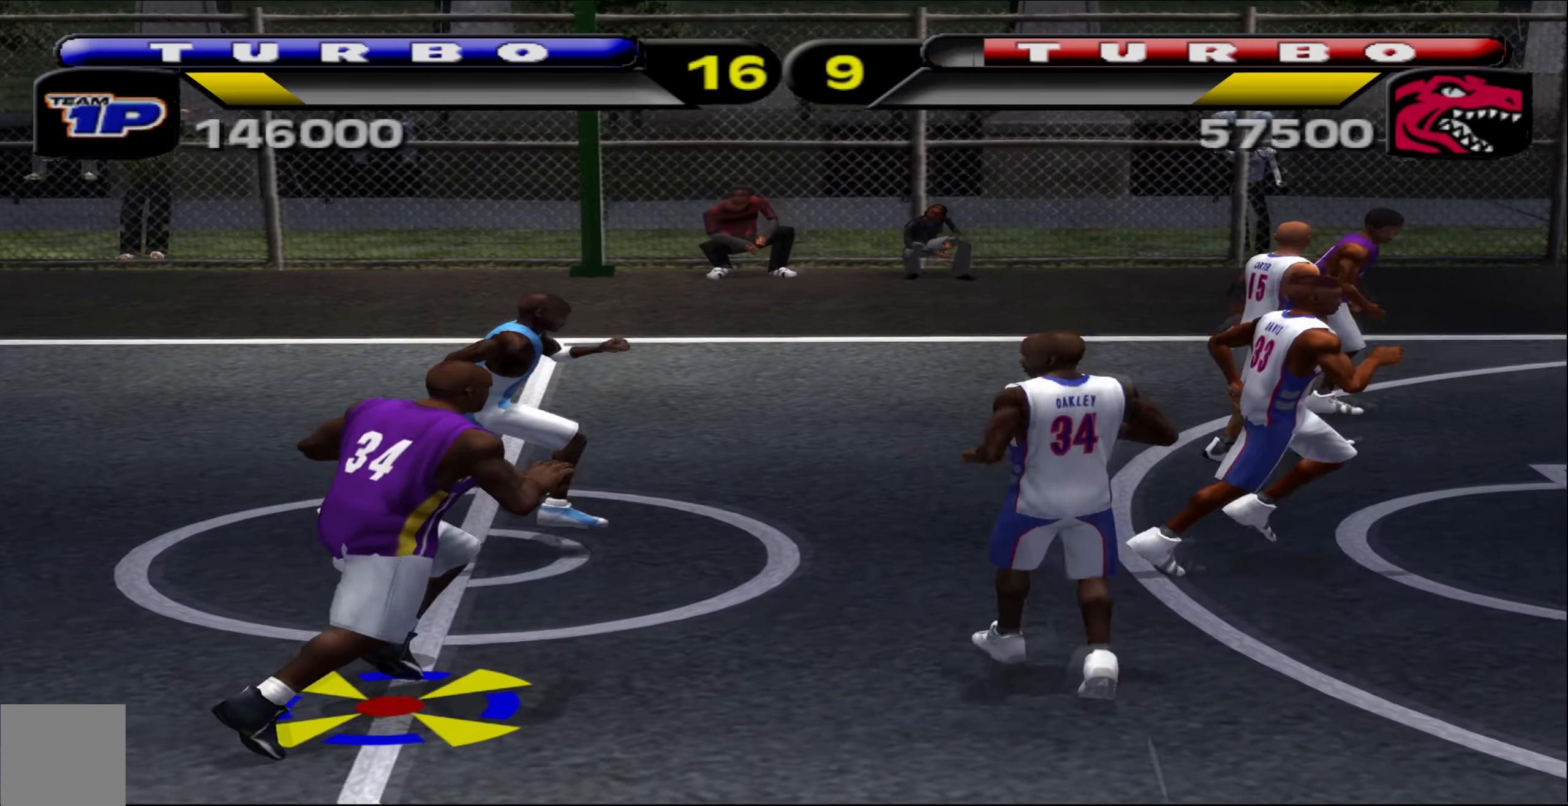
{"buttons": ["L2"], "left_stick": "up-right", "events": [[17, "L2", "down"], [67, "L2", "up"], [250, "X", "down"], [383, "L2", "down"], [383, "X", "up"]]}
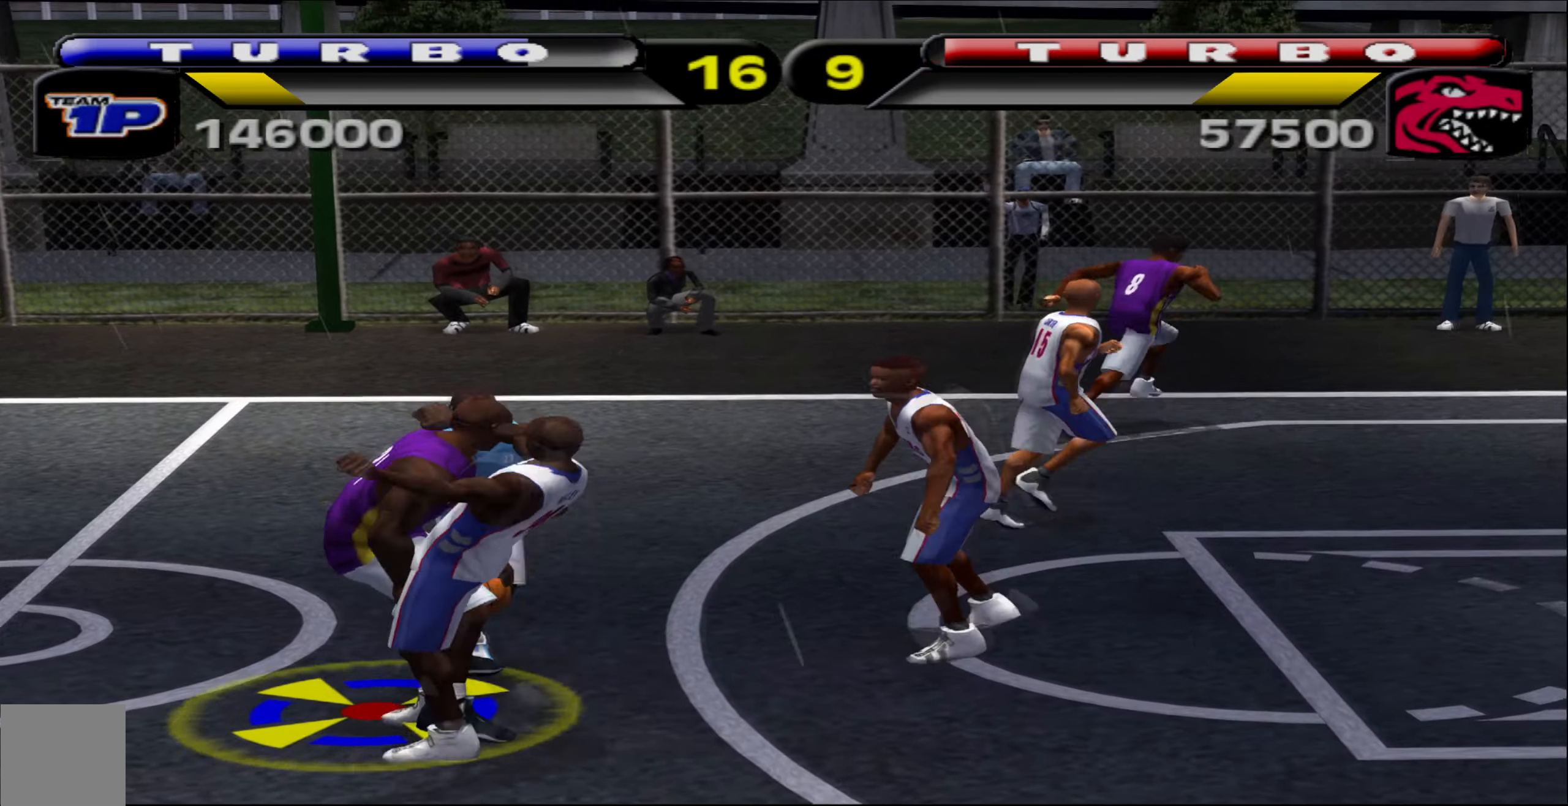
{"buttons": ["R1"], "left_stick": "up-right", "events": [[17, "L2", "up"], [83, "R1", "down"]]}
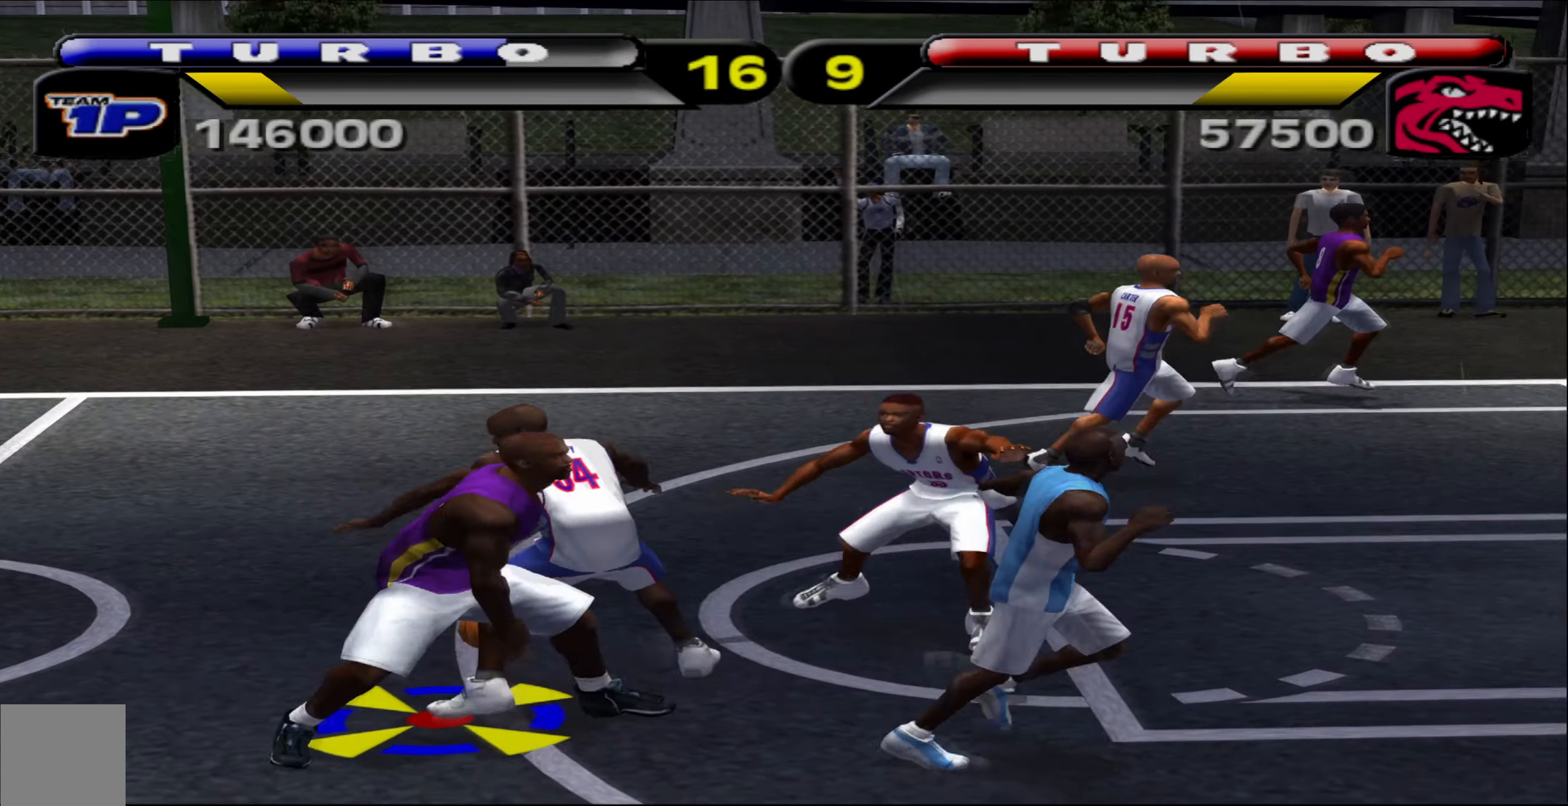
{"buttons": ["R1"], "left_stick": "up-right", "events": [[333, "A", "down"], [433, "A", "up"]]}
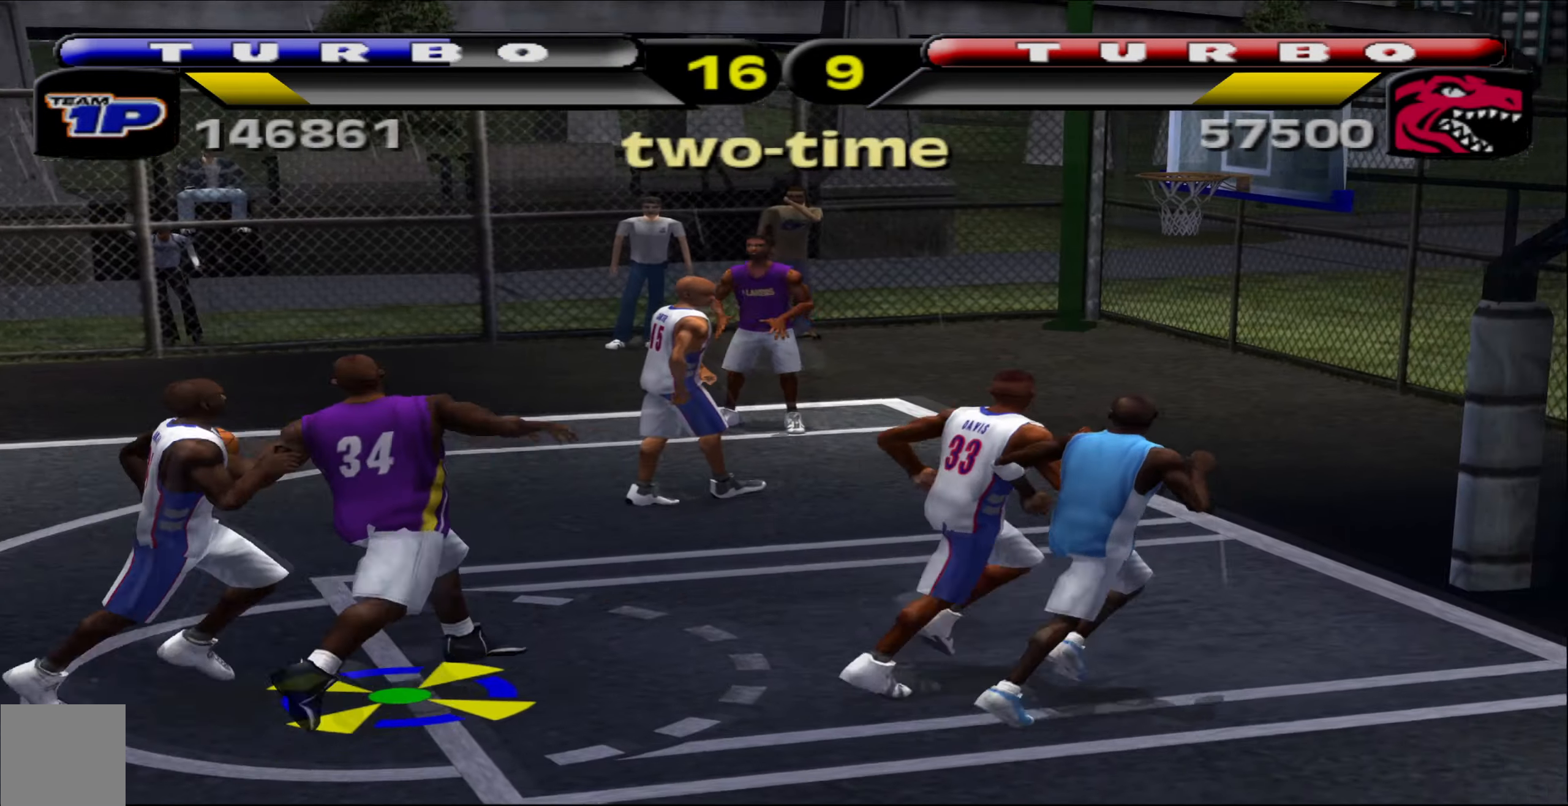
{"buttons": ["R1"], "left_stick": "up-right", "events": []}
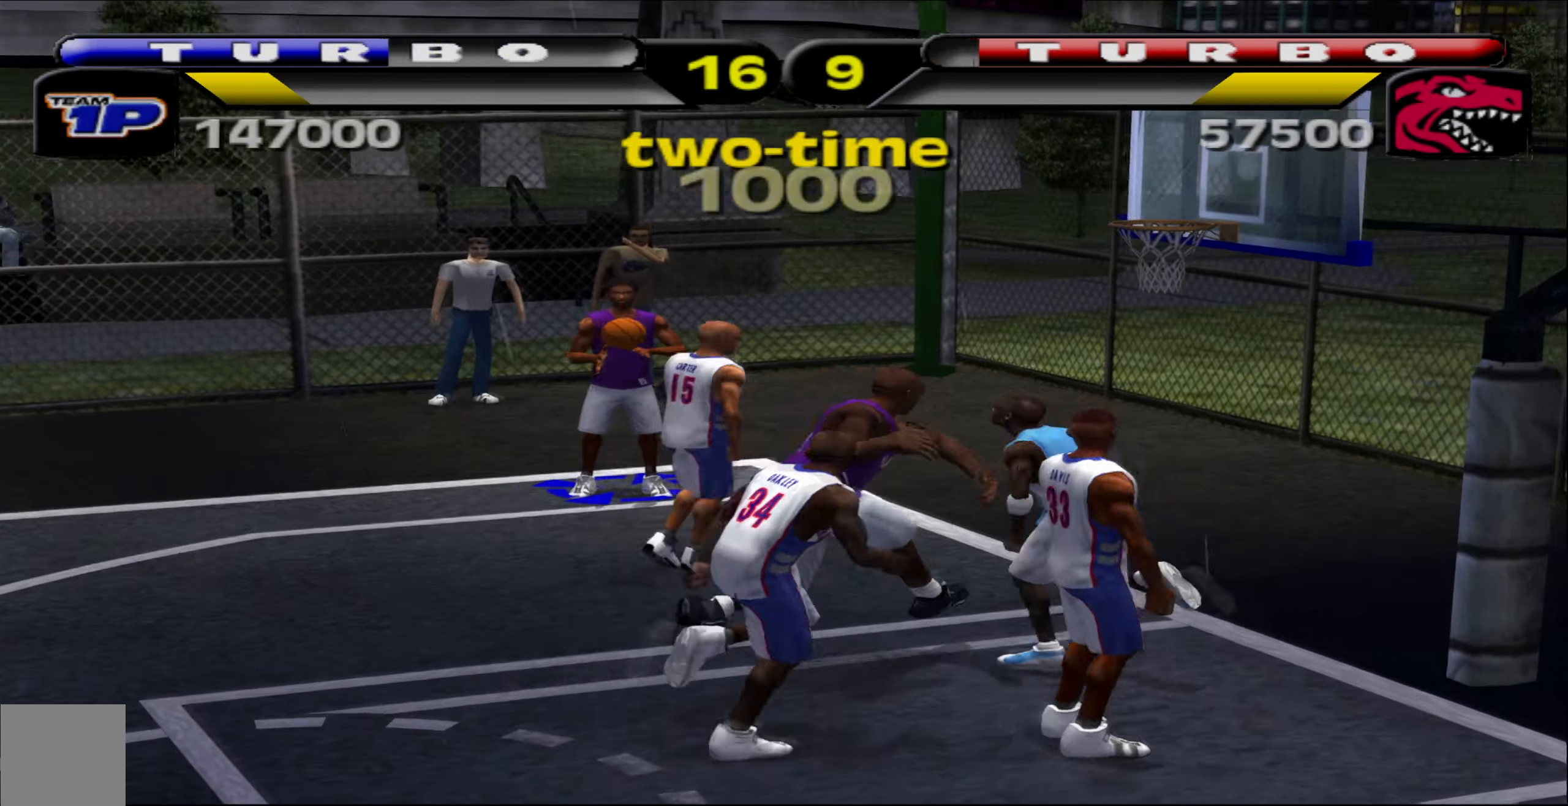
{"buttons": ["B", "R1"], "left_stick": "center", "events": [[67, "left_stick", "up"], [100, "B", "down"], [400, "left_stick", "center"]]}
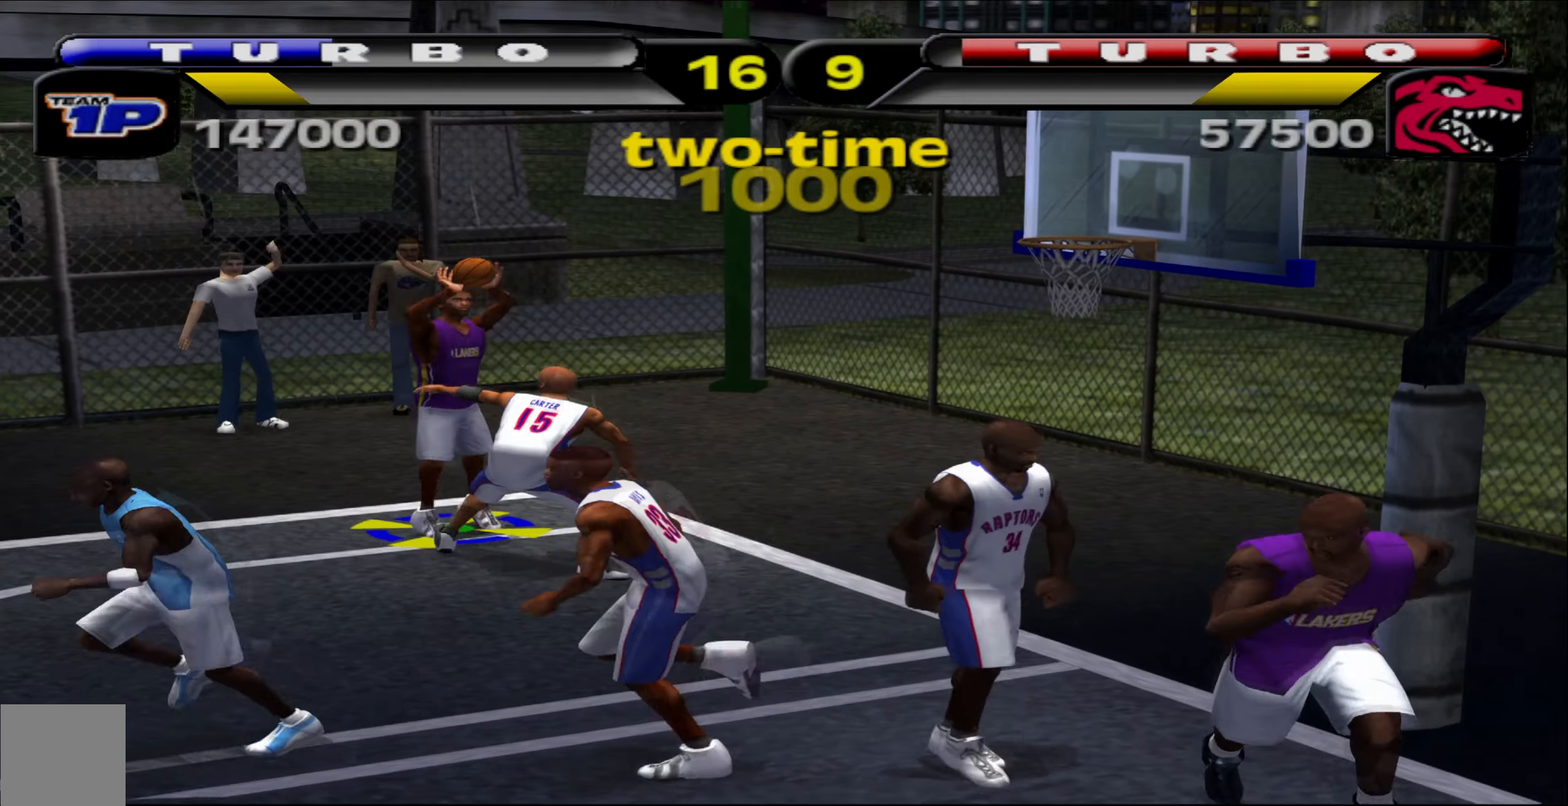
{"buttons": [], "left_stick": "center", "events": [[217, "B", "up"], [234, "R1", "up"]]}
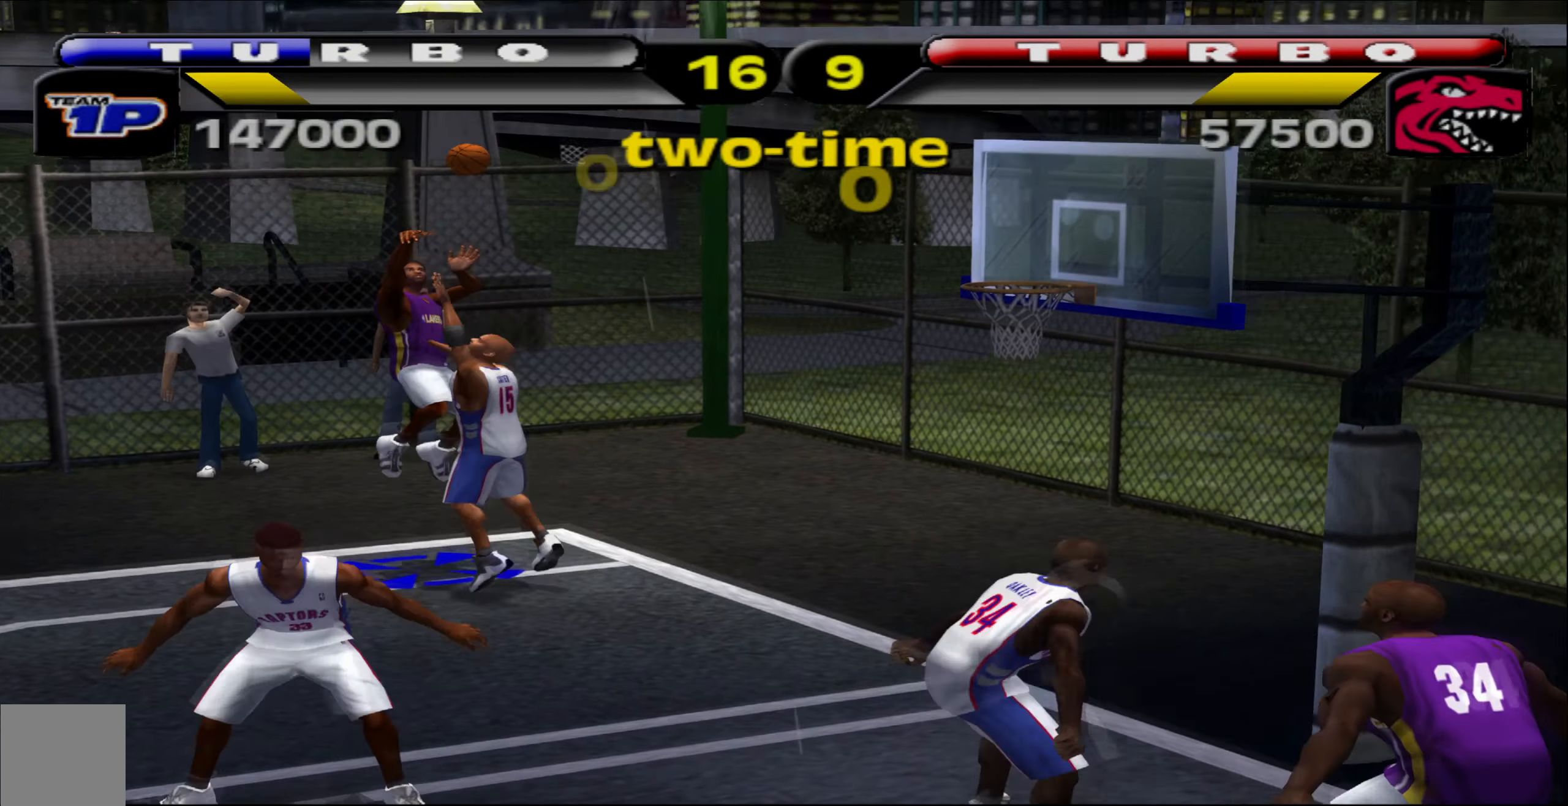
{"buttons": [], "left_stick": "center", "events": []}
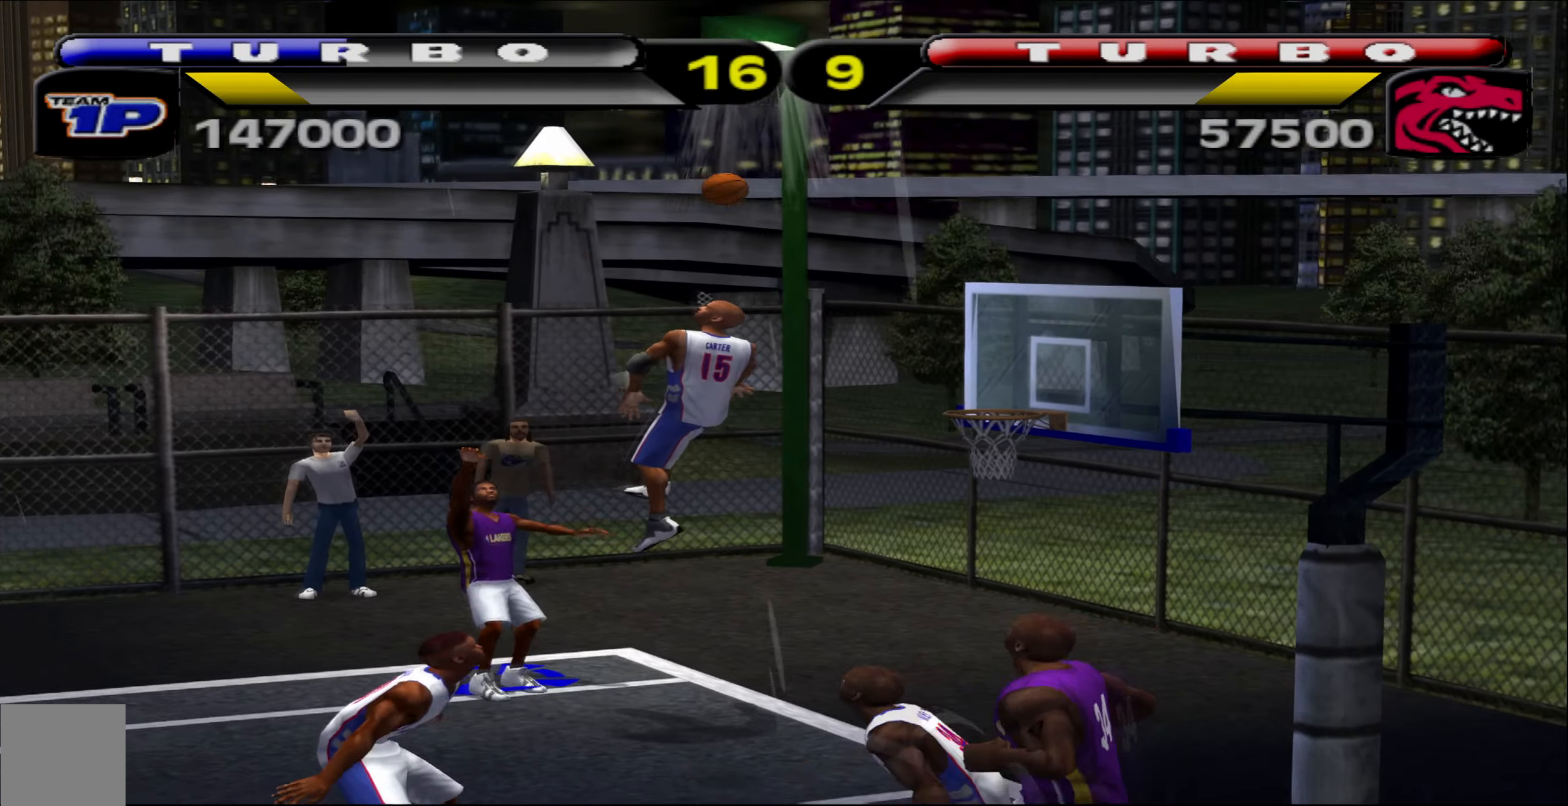
{"buttons": [], "left_stick": "center", "events": []}
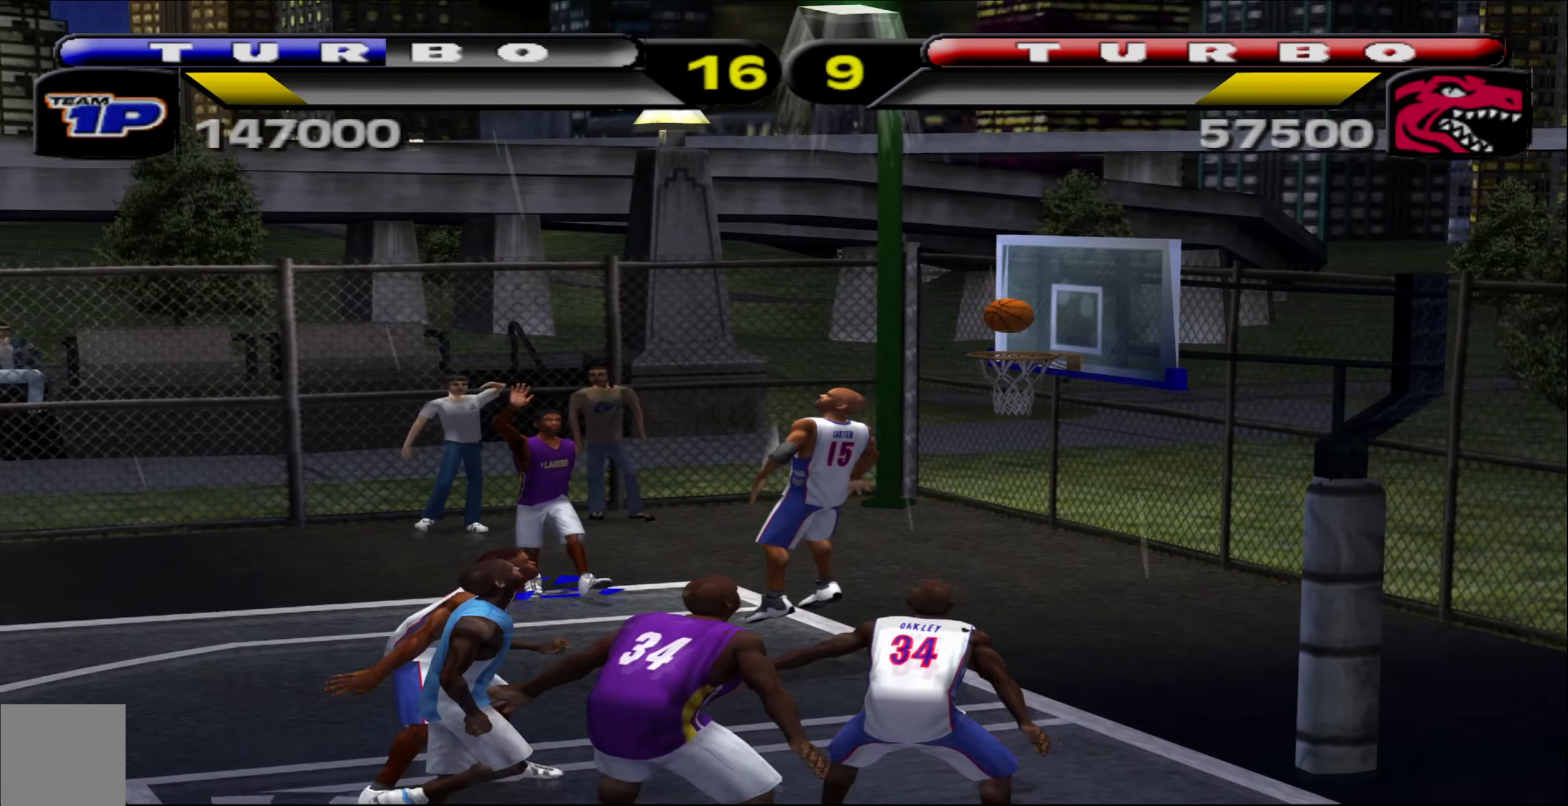
{"buttons": [], "left_stick": "center", "events": []}
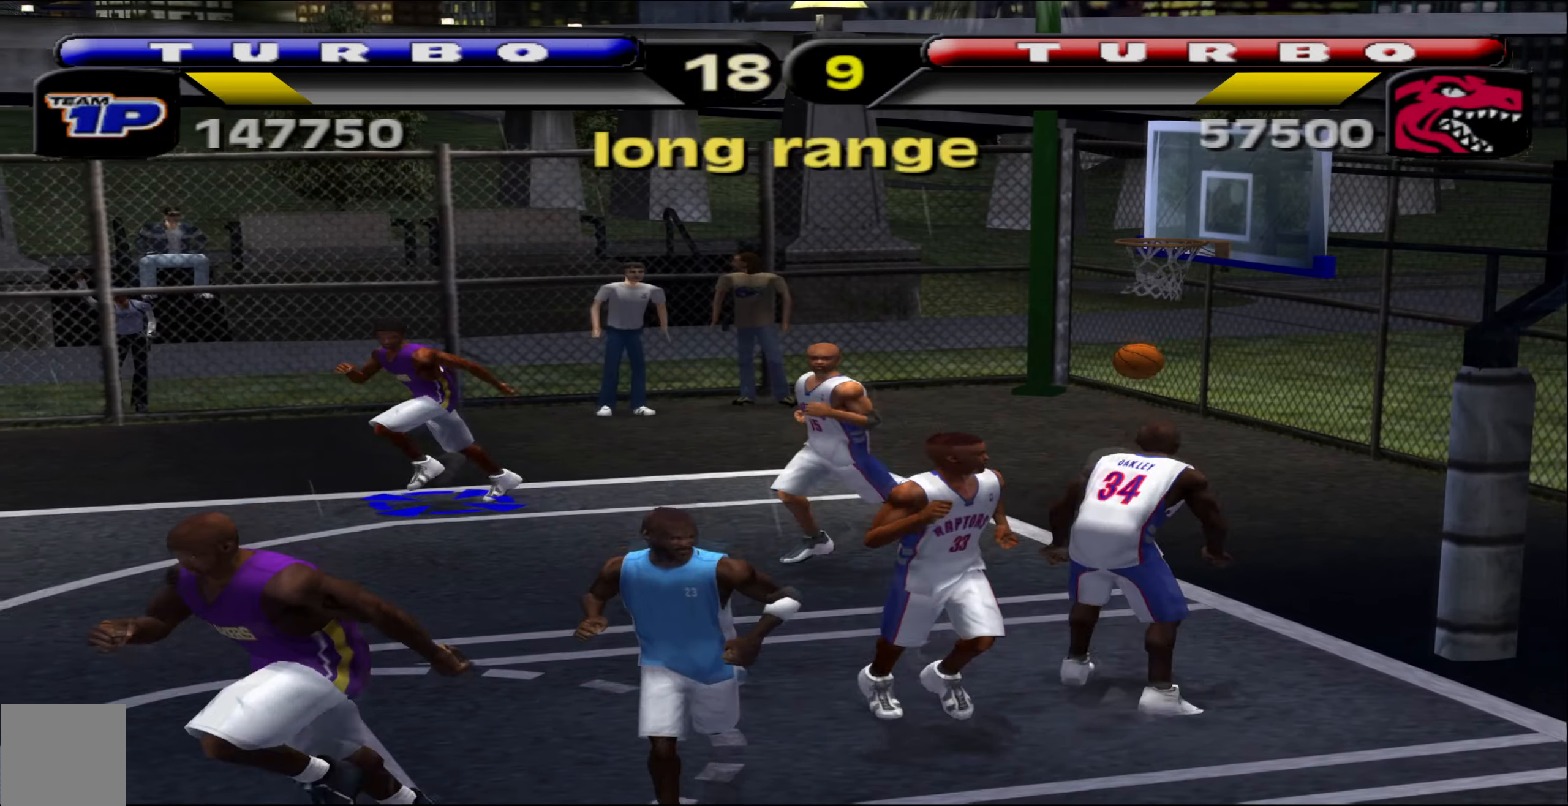
{"buttons": [], "left_stick": "center", "events": []}
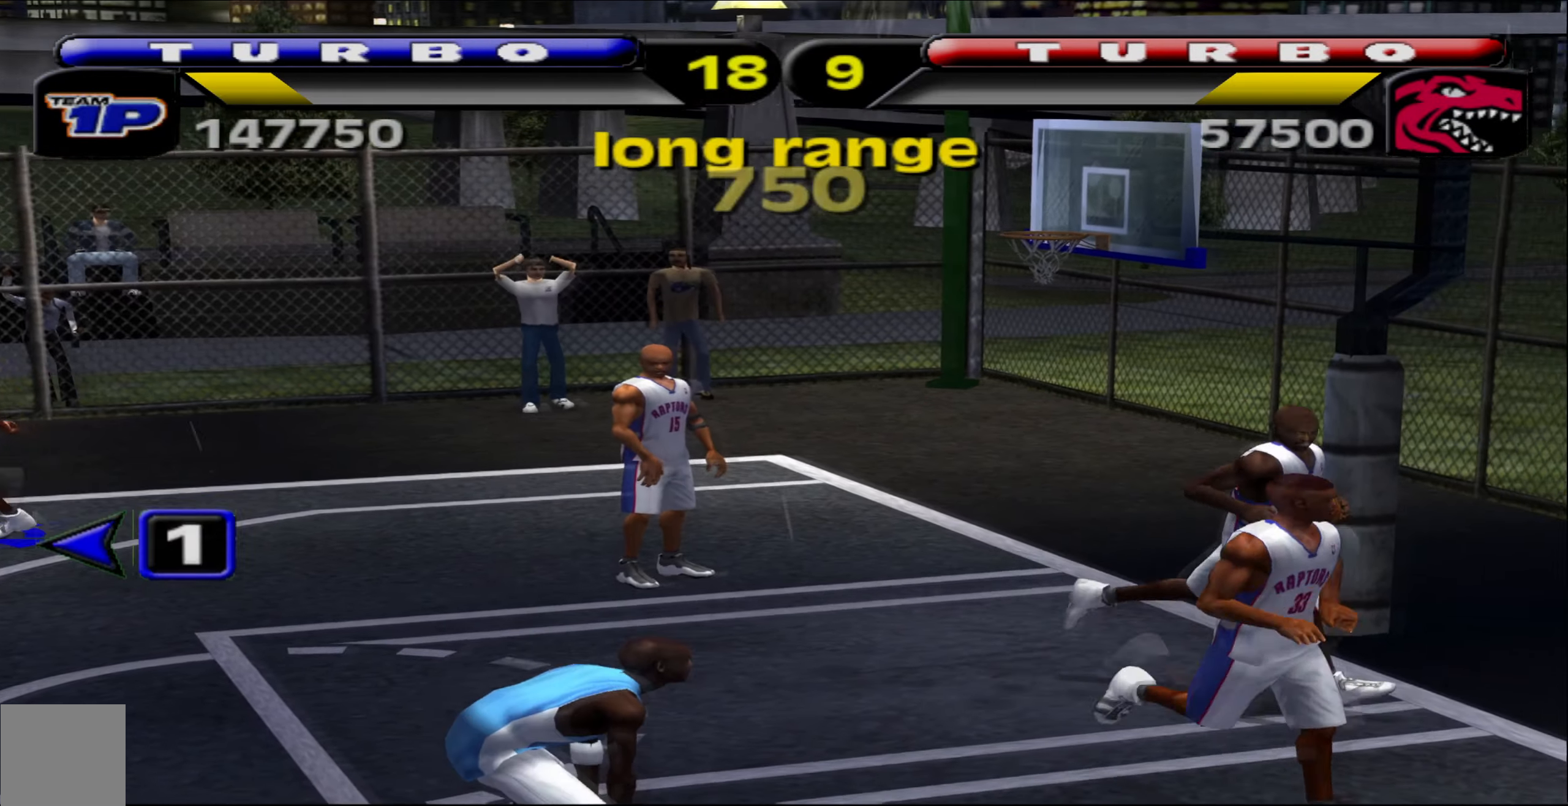
{"buttons": [], "left_stick": "center", "events": []}
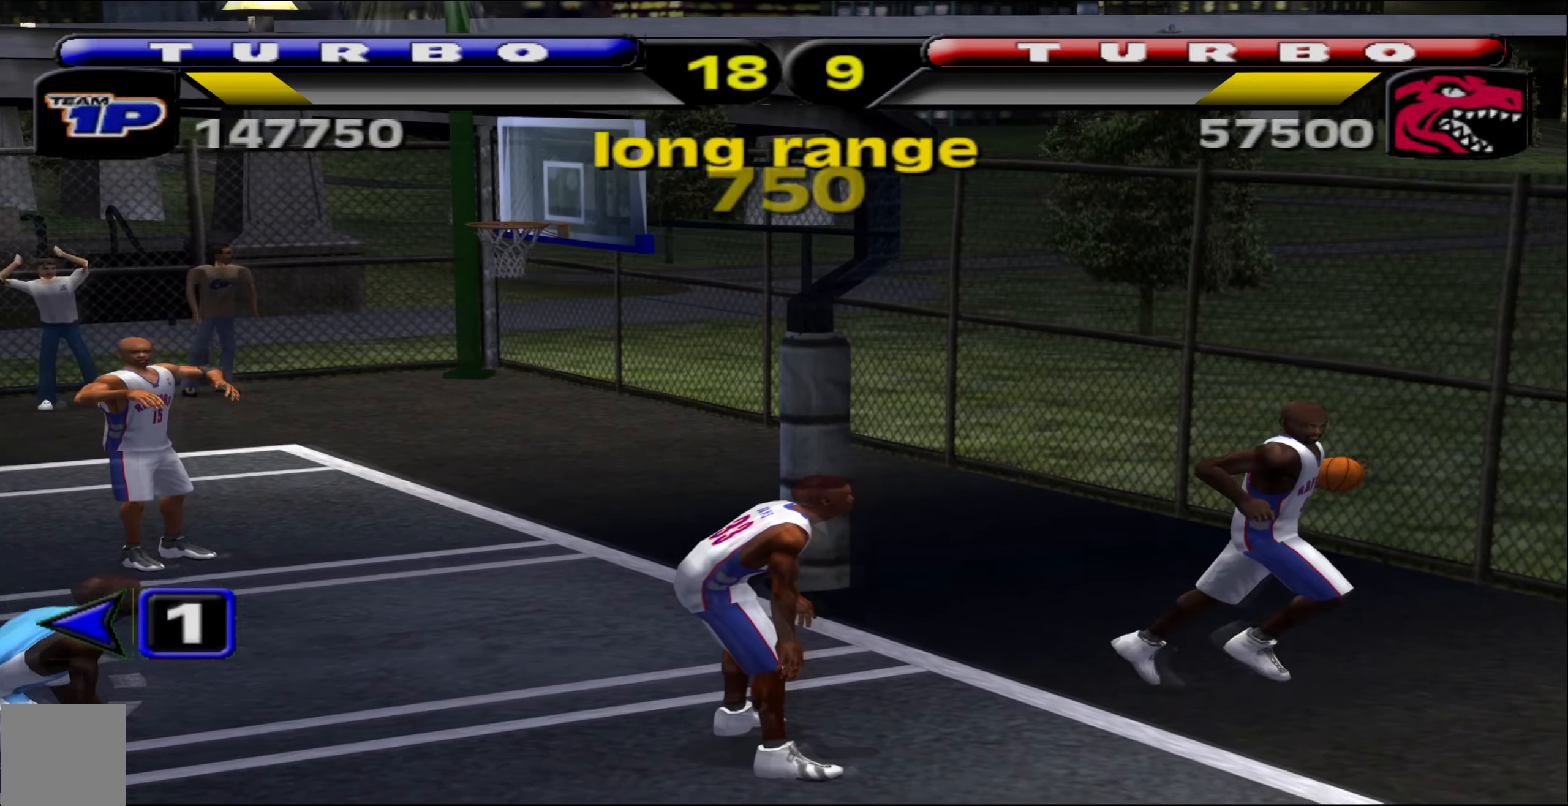
{"buttons": [], "left_stick": "center", "events": []}
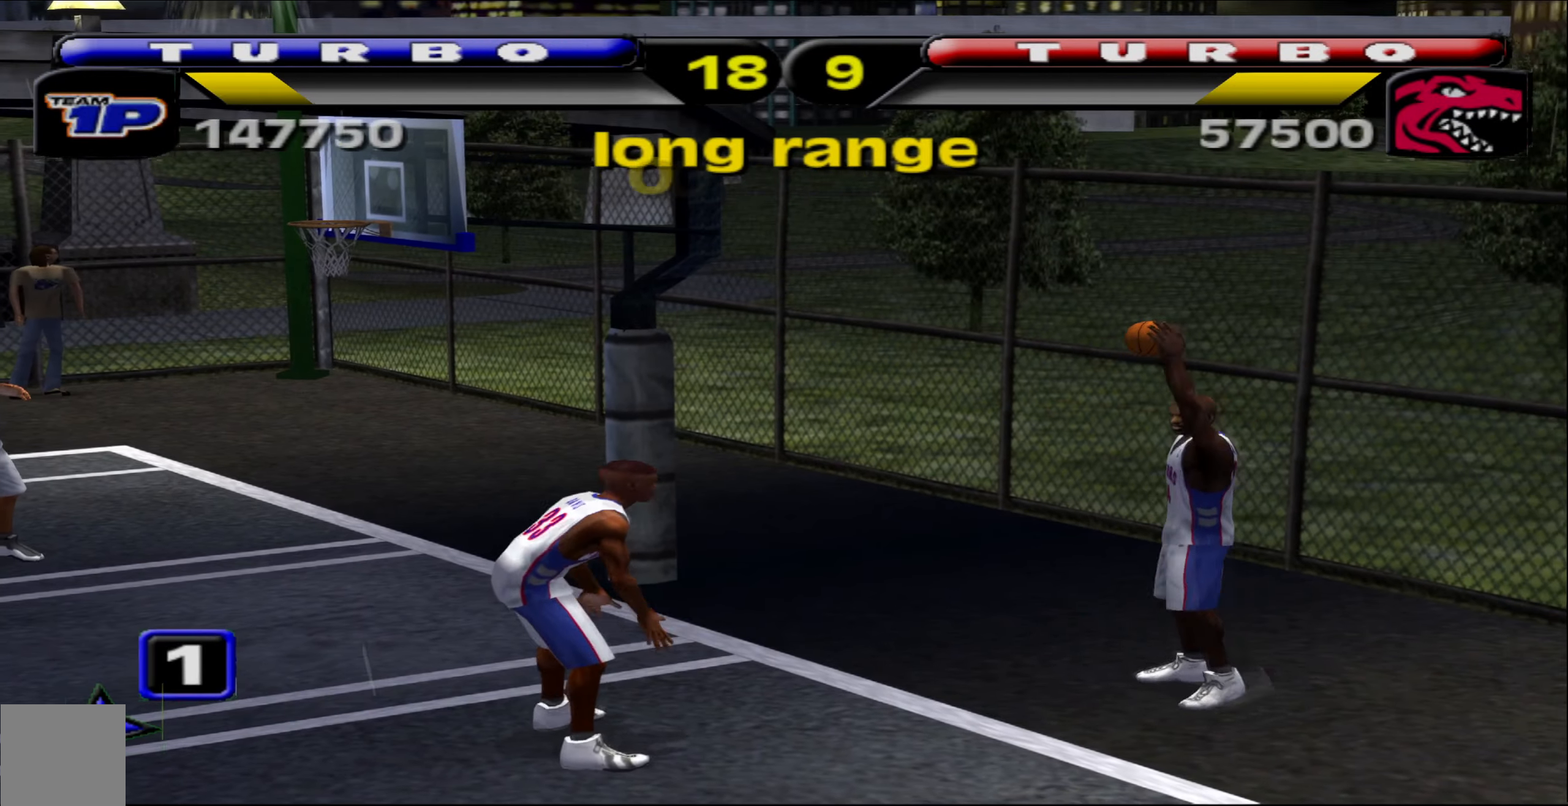
{"buttons": [], "left_stick": "center", "events": []}
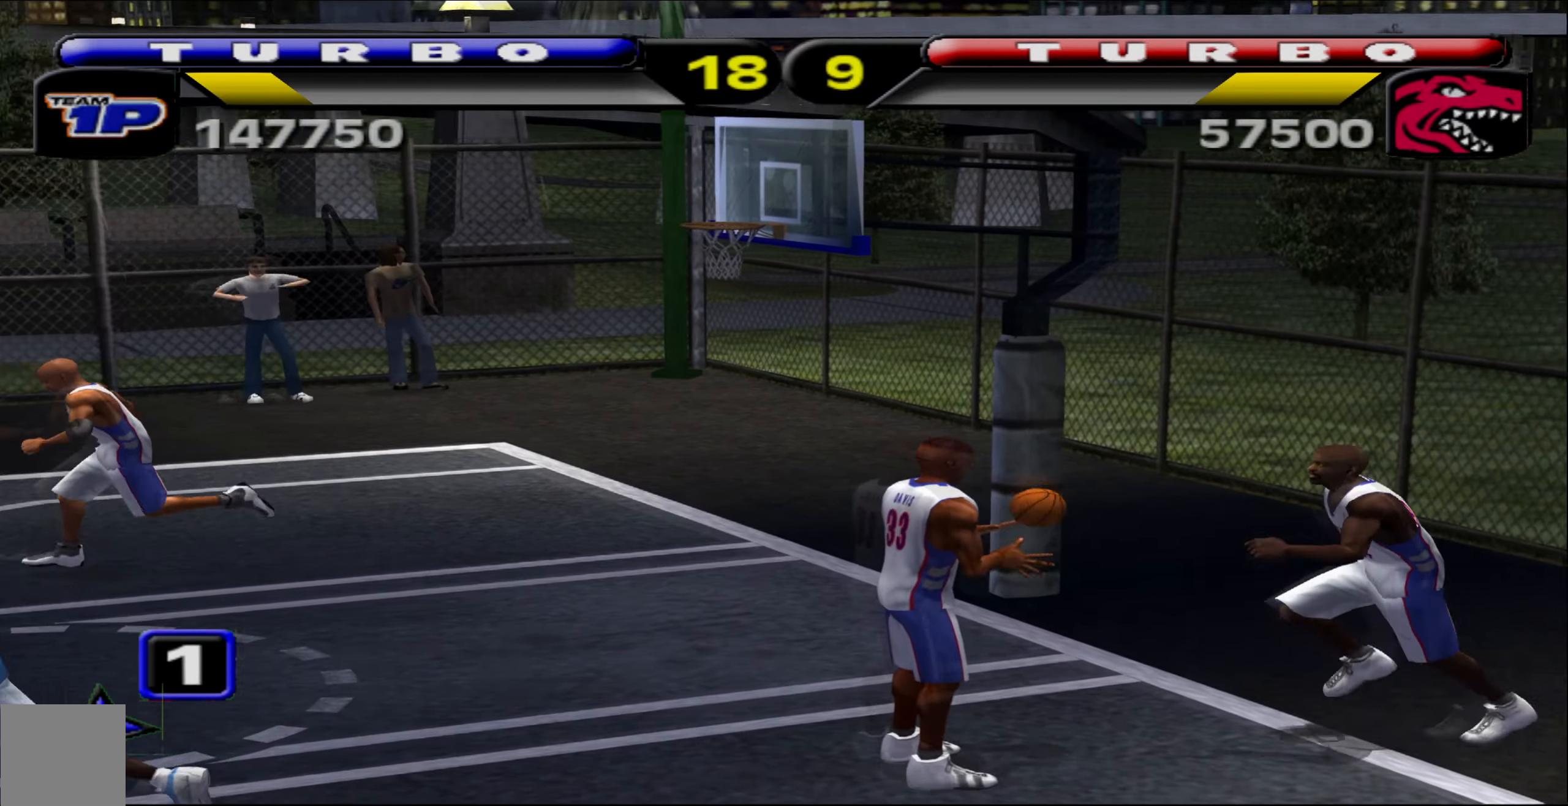
{"buttons": ["A"], "left_stick": "left", "events": [[17, "left_stick", "left"], [484, "A", "down"]]}
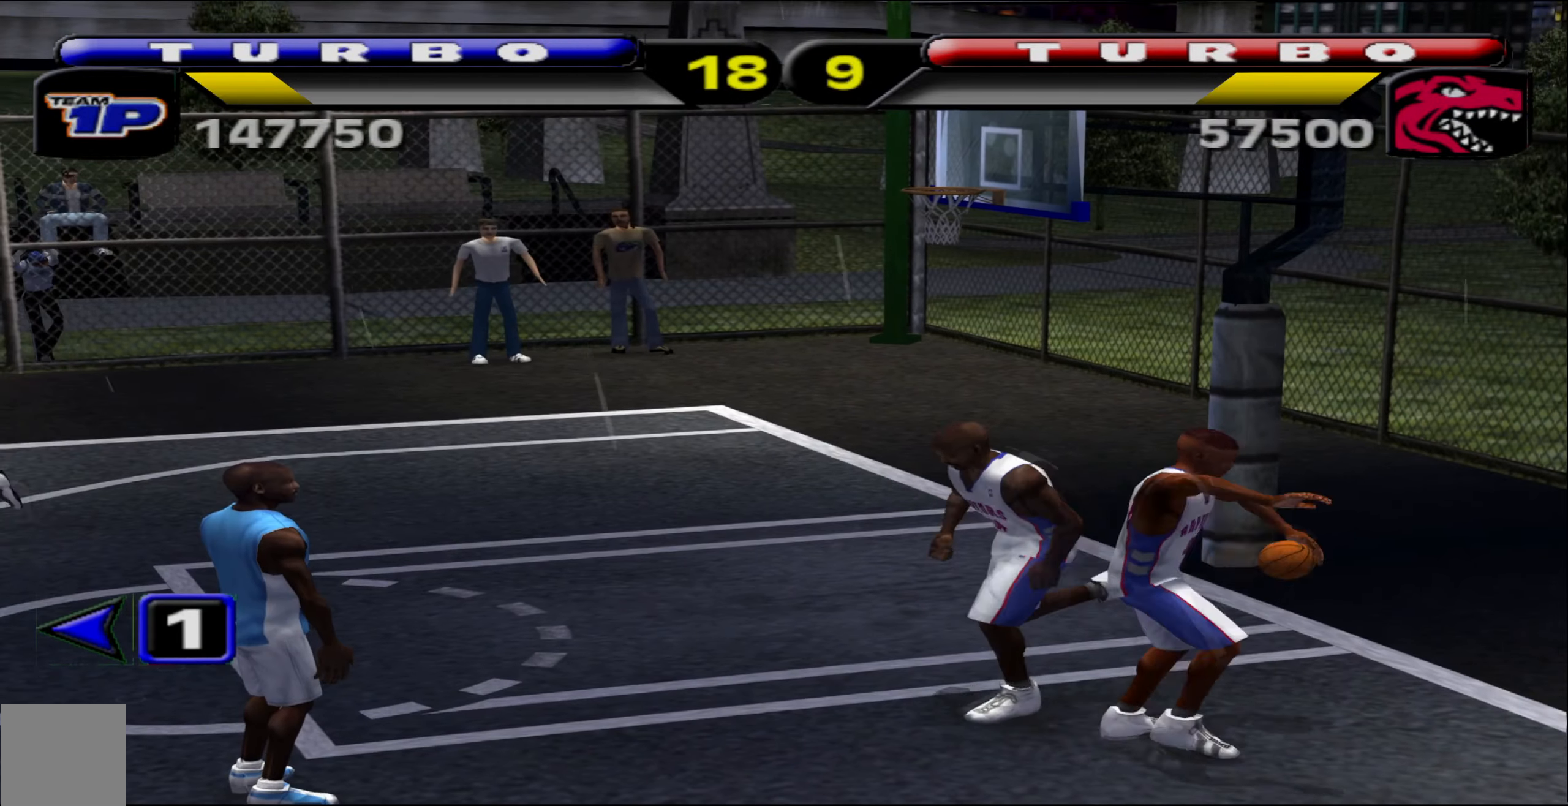
{"buttons": [], "left_stick": "left", "events": [[50, "A", "up"]]}